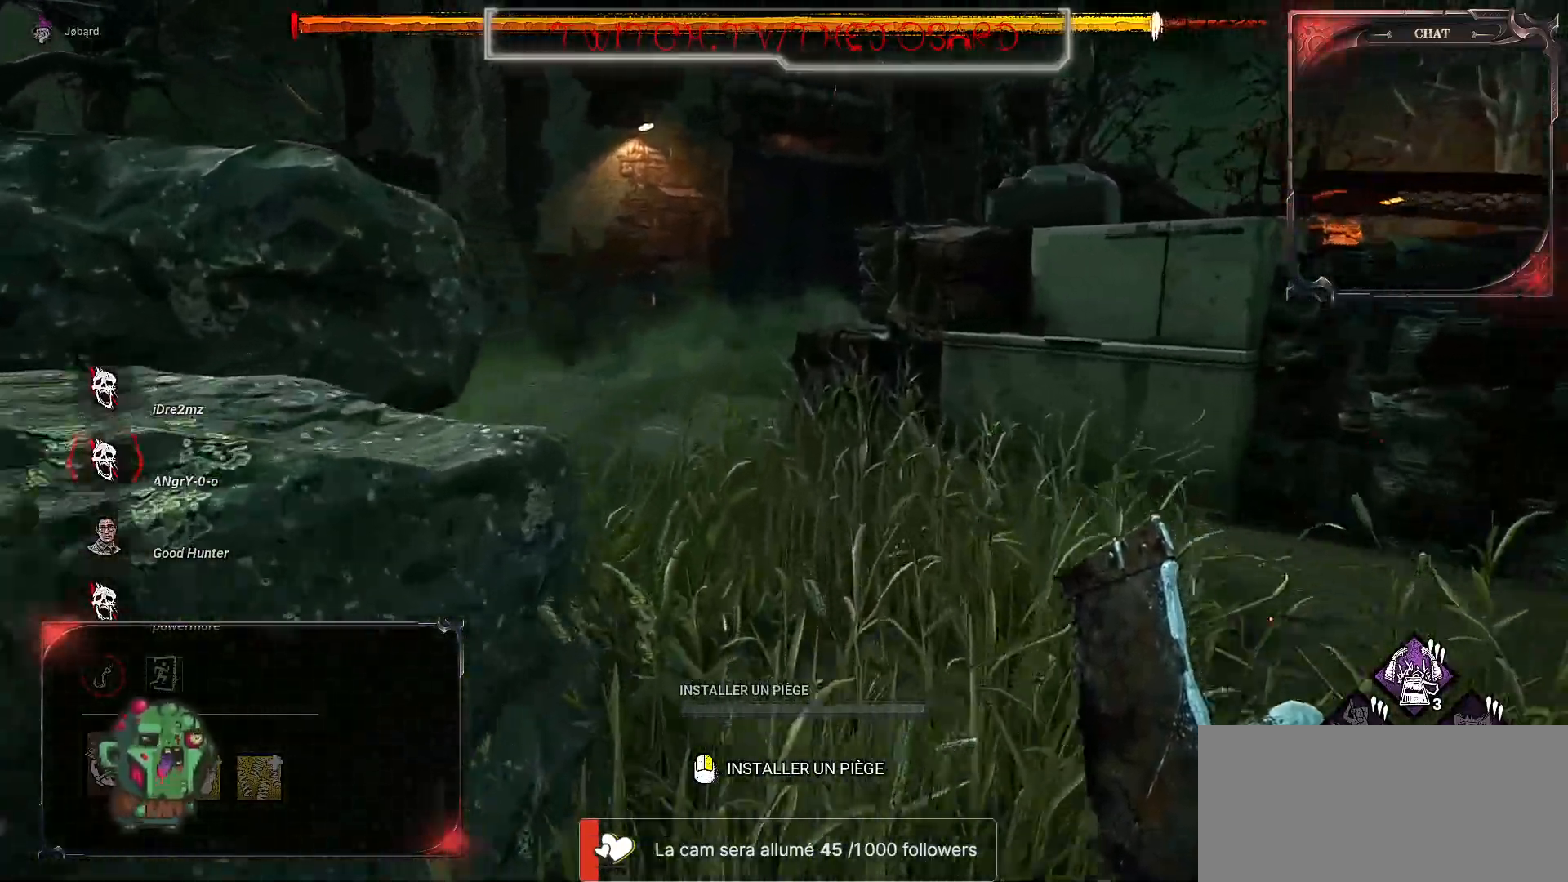
Gameplay with keyboard and mouse; each line is a JSON object with the keys and mouse buttons held at the frame after it. "events" lists presses ("down") and releases ("up") of "a", "ctrl", "d", "e", "f", "q", "r", "s", "shift", "space", "tab", "z", "mouse_left", "mouse_wheel", "mouse_right", "mouse_mb4" and "mouse_mb5" between this image and that frame as [ms after this image, input, new state], when the widget could be followed in between. "mouse_left", "mouse_wheel", "mouse_right", "mouse_mb4", "mouse_mb5" = the "left", "wheel", "right", "mb4", "mb5" buttons of the "mouse" list. No other keys are recorded. "wheel" means that the mouse wheel is clicked or scrolled. Mouse movement is not recorded.
{"keys": ["z"], "mouse": [], "events": []}
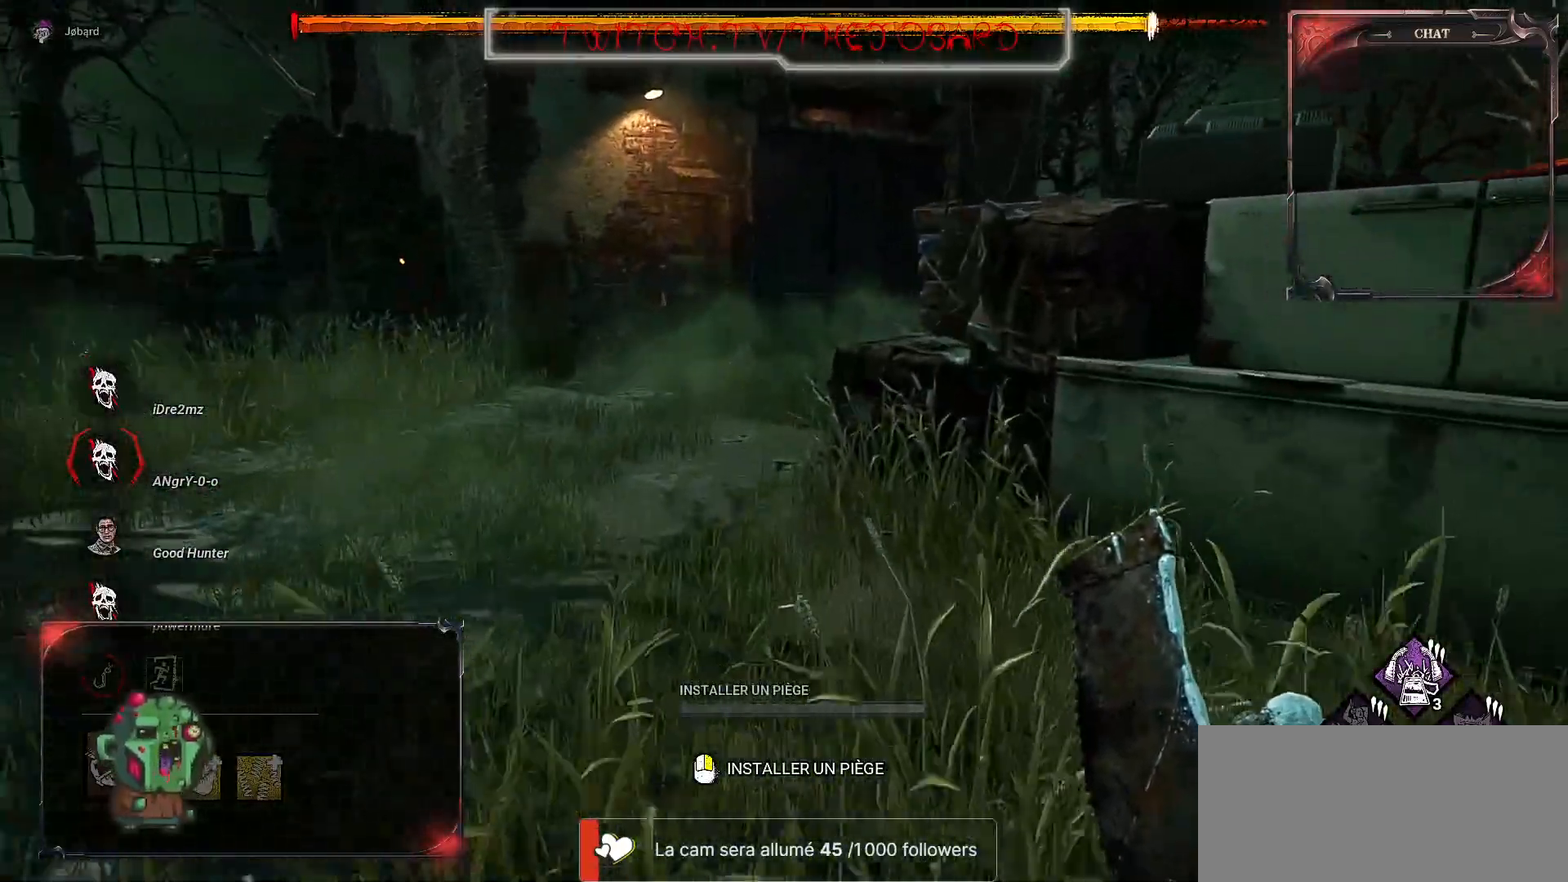
{"keys": ["z"], "mouse": [], "events": []}
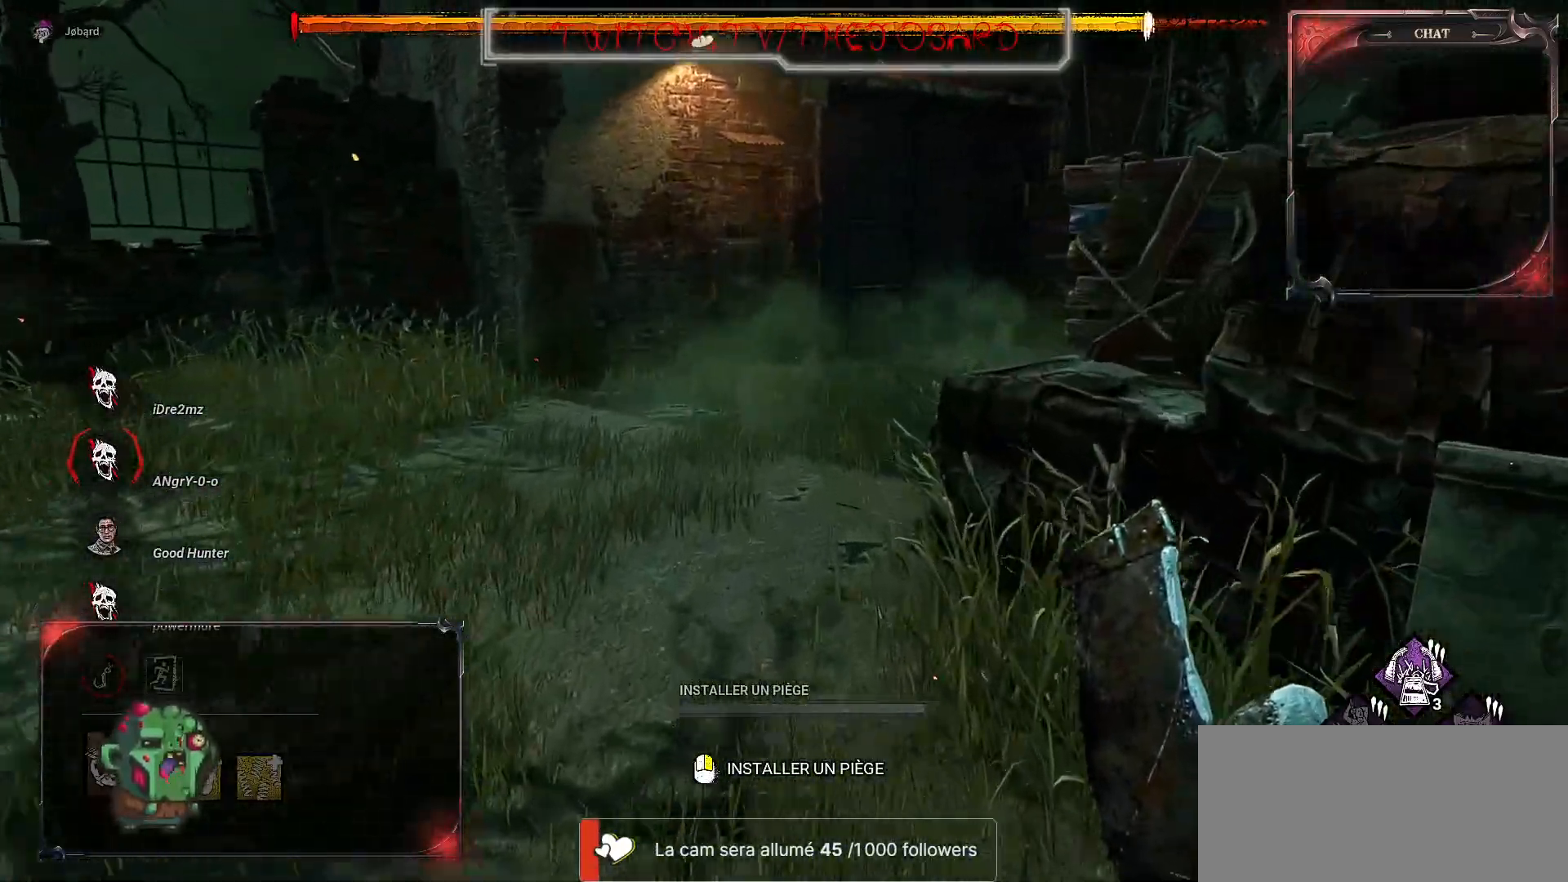
{"keys": ["z"], "mouse": [], "events": []}
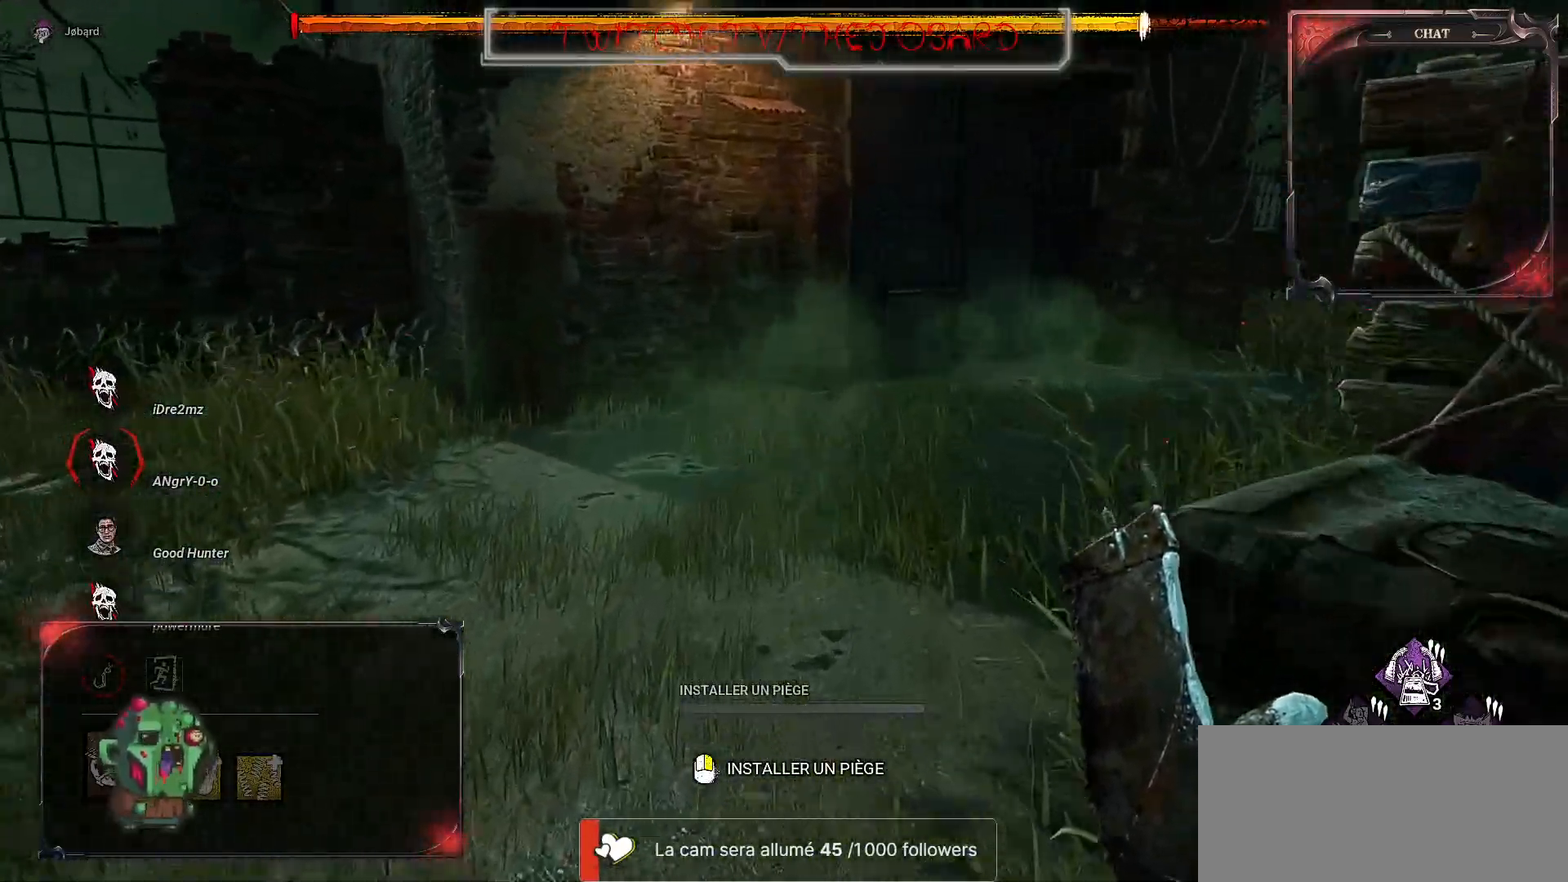
{"keys": ["d", "z"], "mouse": [], "events": [[484, "d", "down"]]}
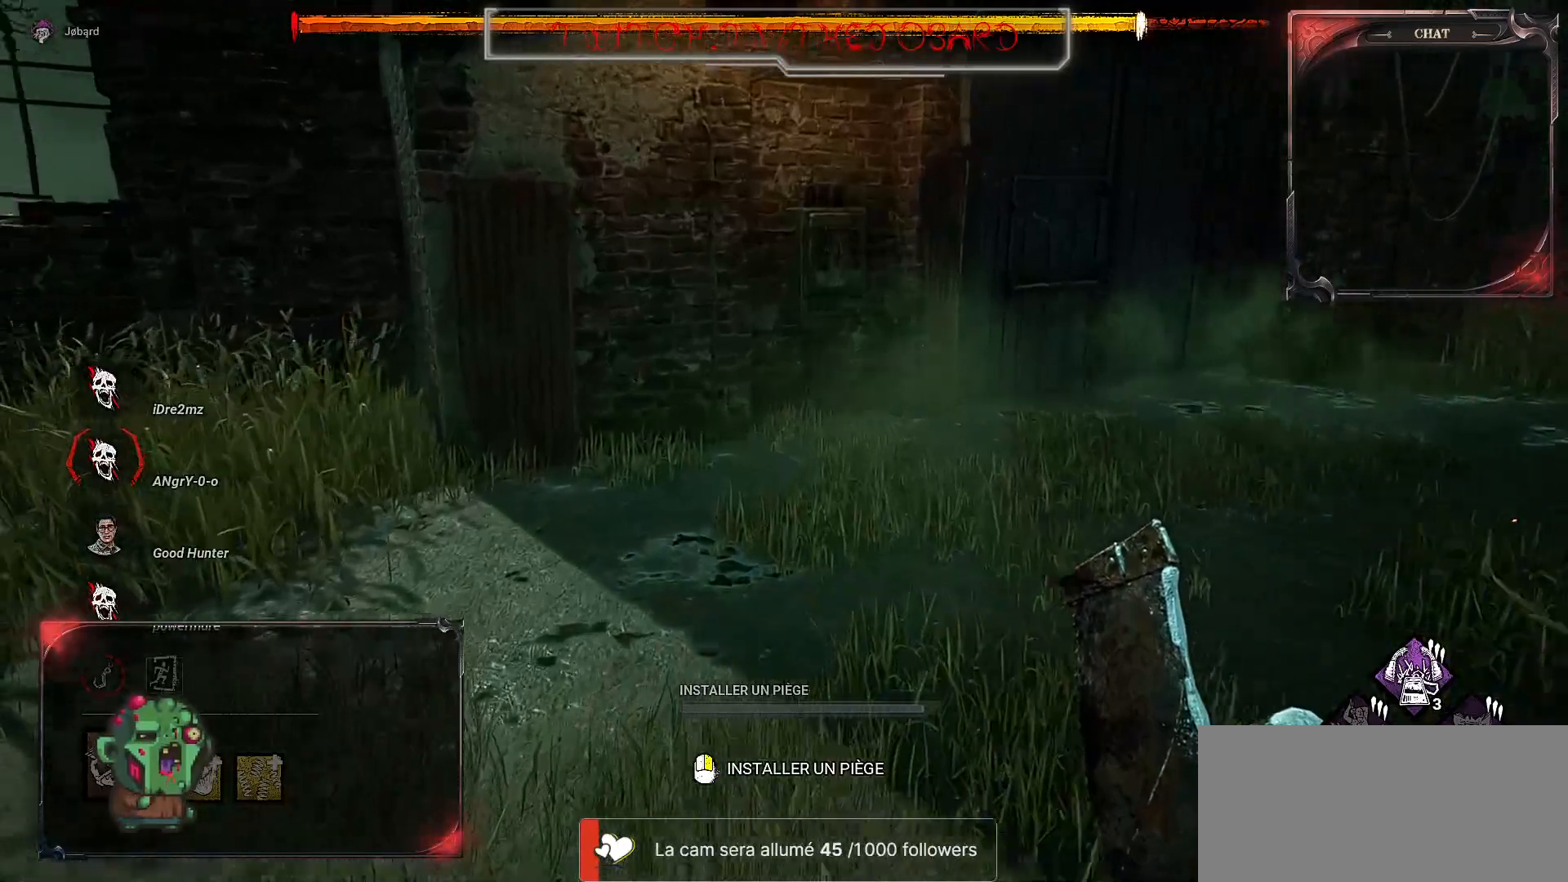
{"keys": ["d", "z"], "mouse": [], "events": []}
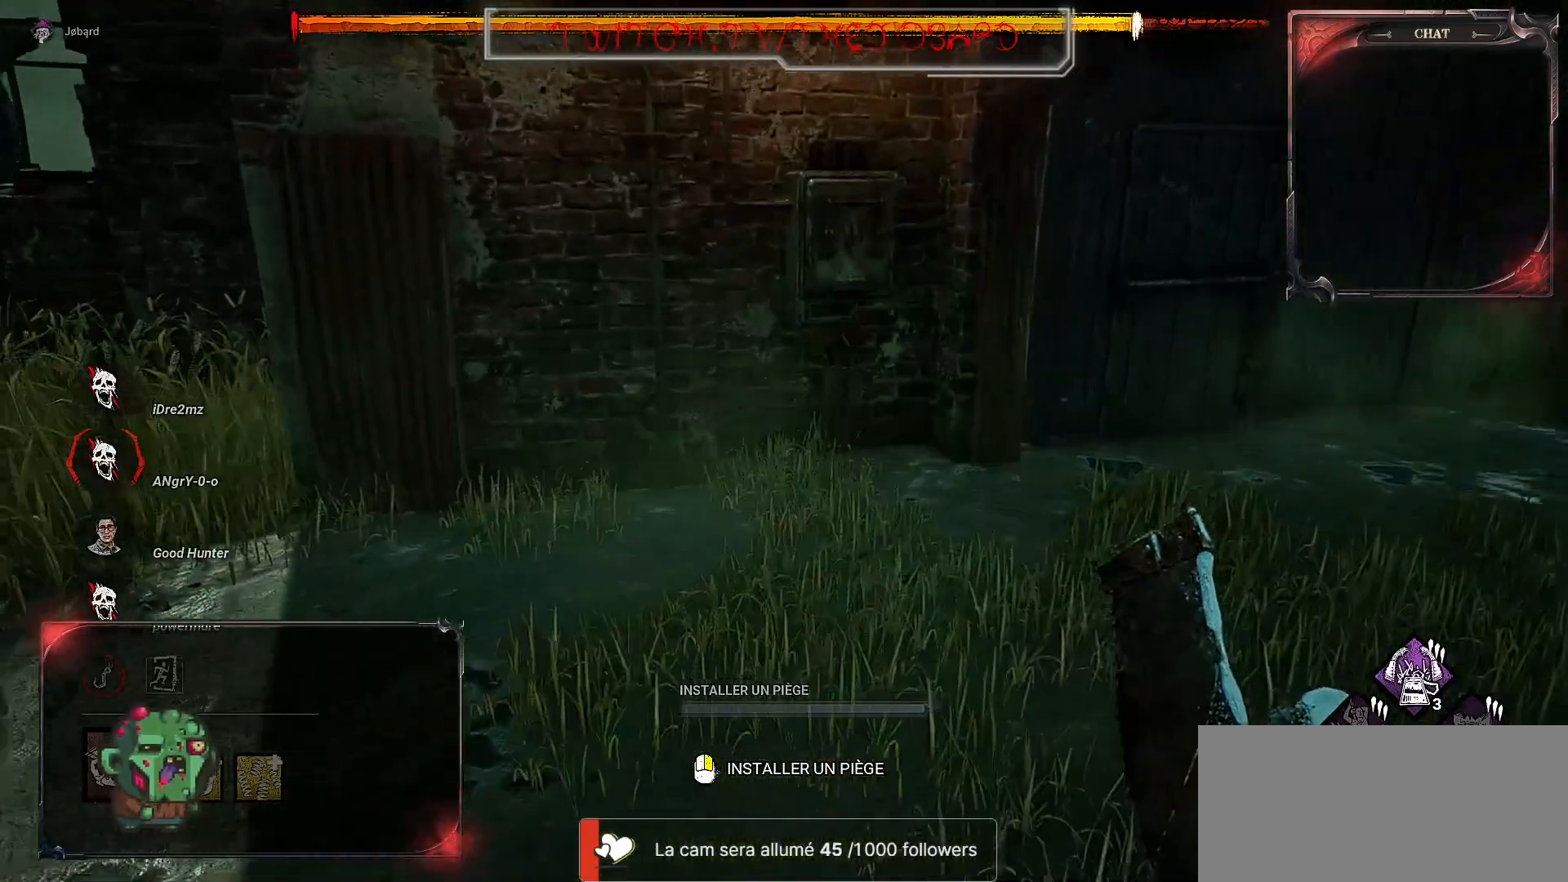
{"keys": ["z"], "mouse": [], "events": [[300, "d", "up"]]}
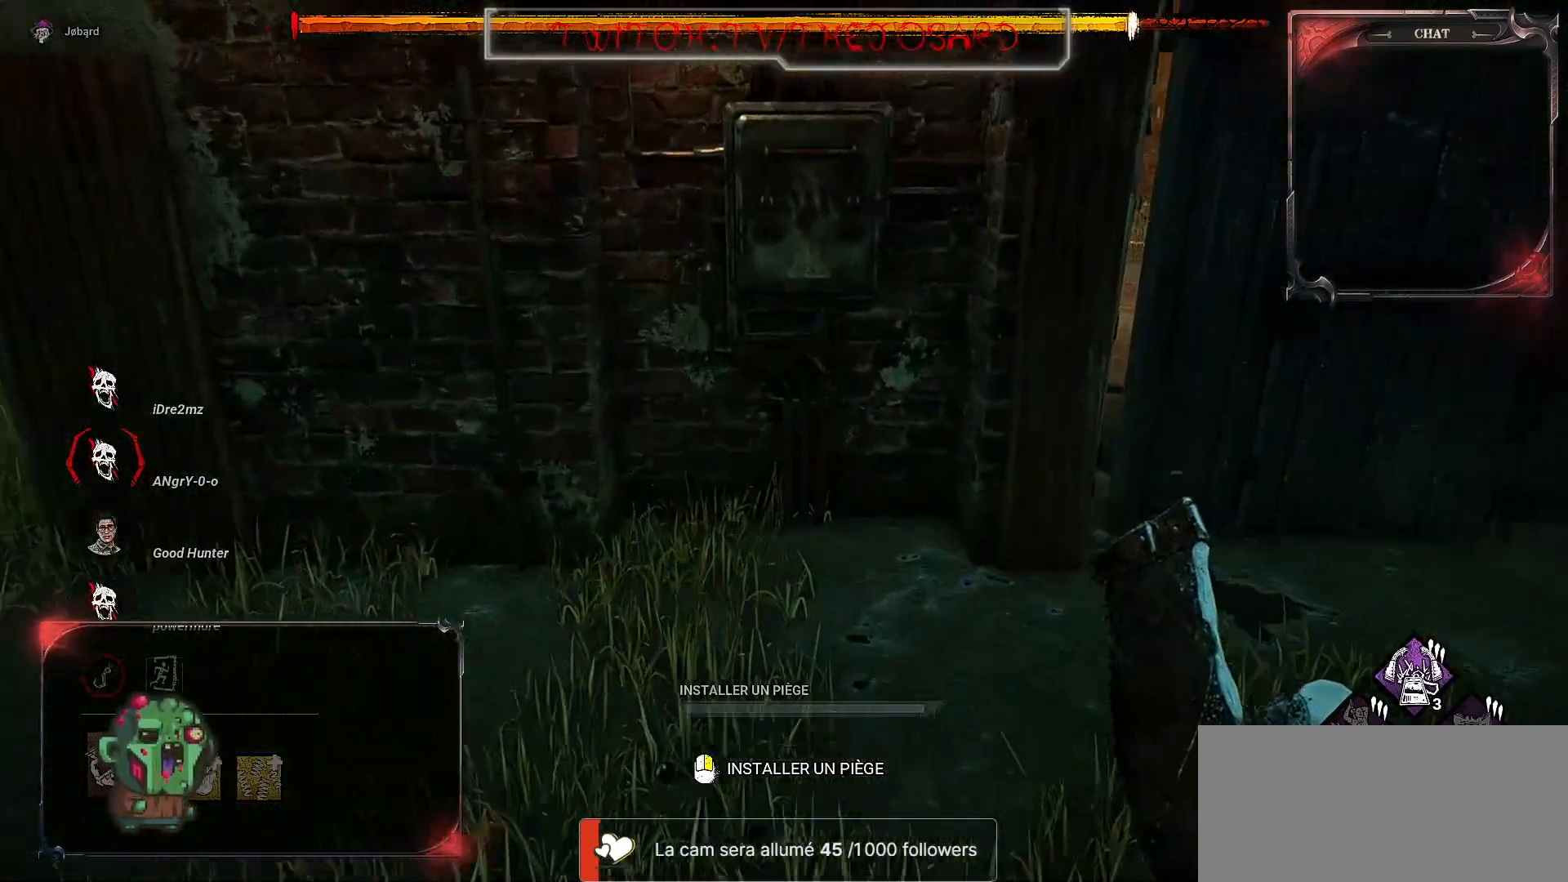
{"keys": [], "mouse": [], "events": [[434, "z", "up"]]}
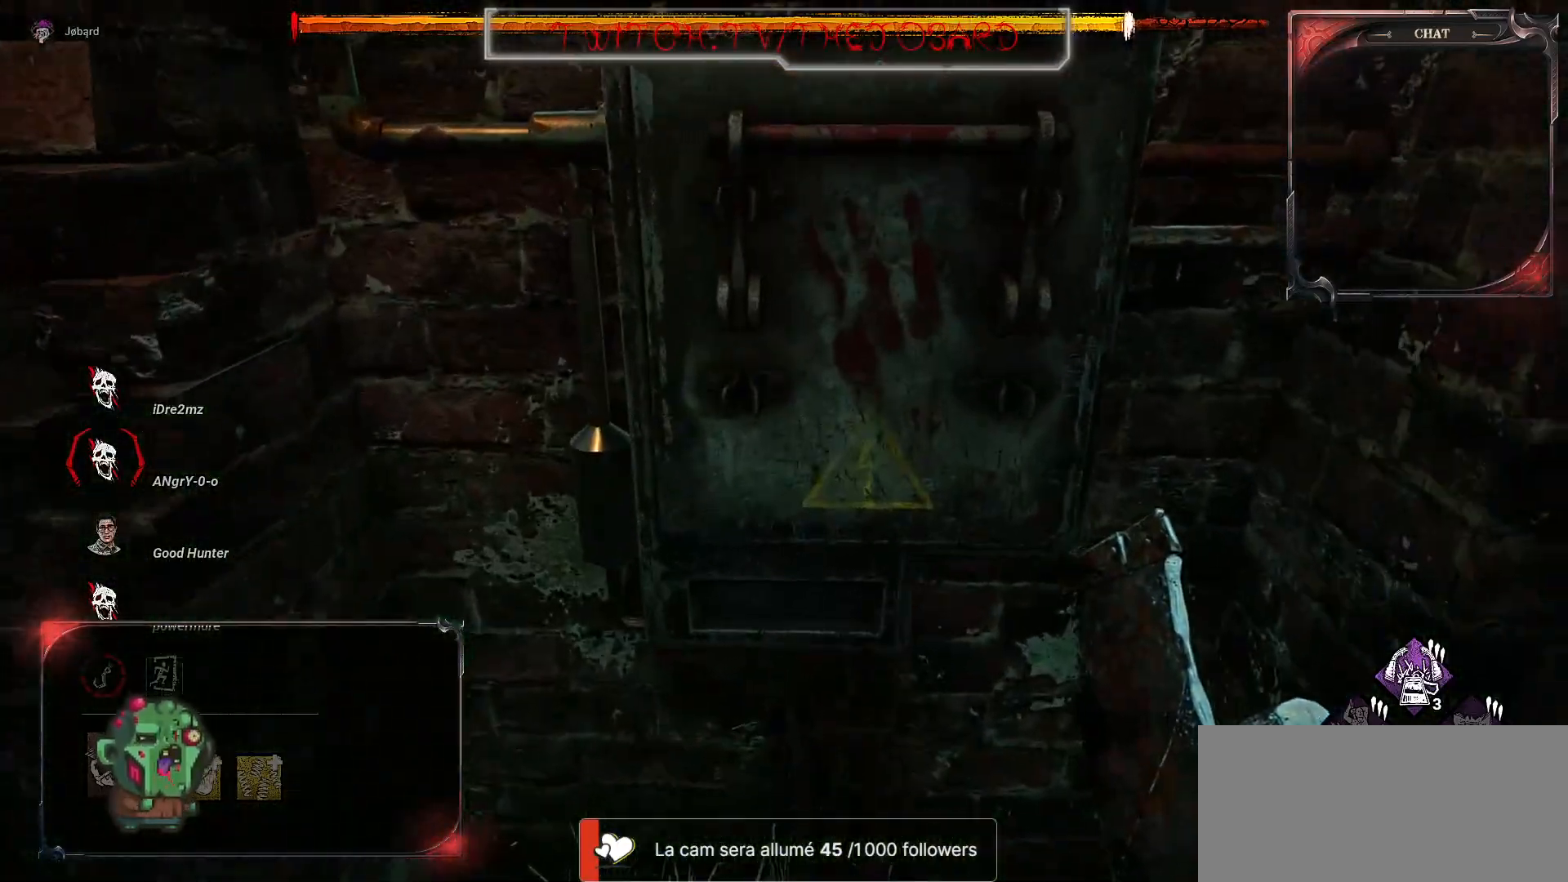
{"keys": ["s"], "mouse": [], "events": [[134, "mouse_right", "down"], [417, "mouse_right", "up"], [417, "s", "down"]]}
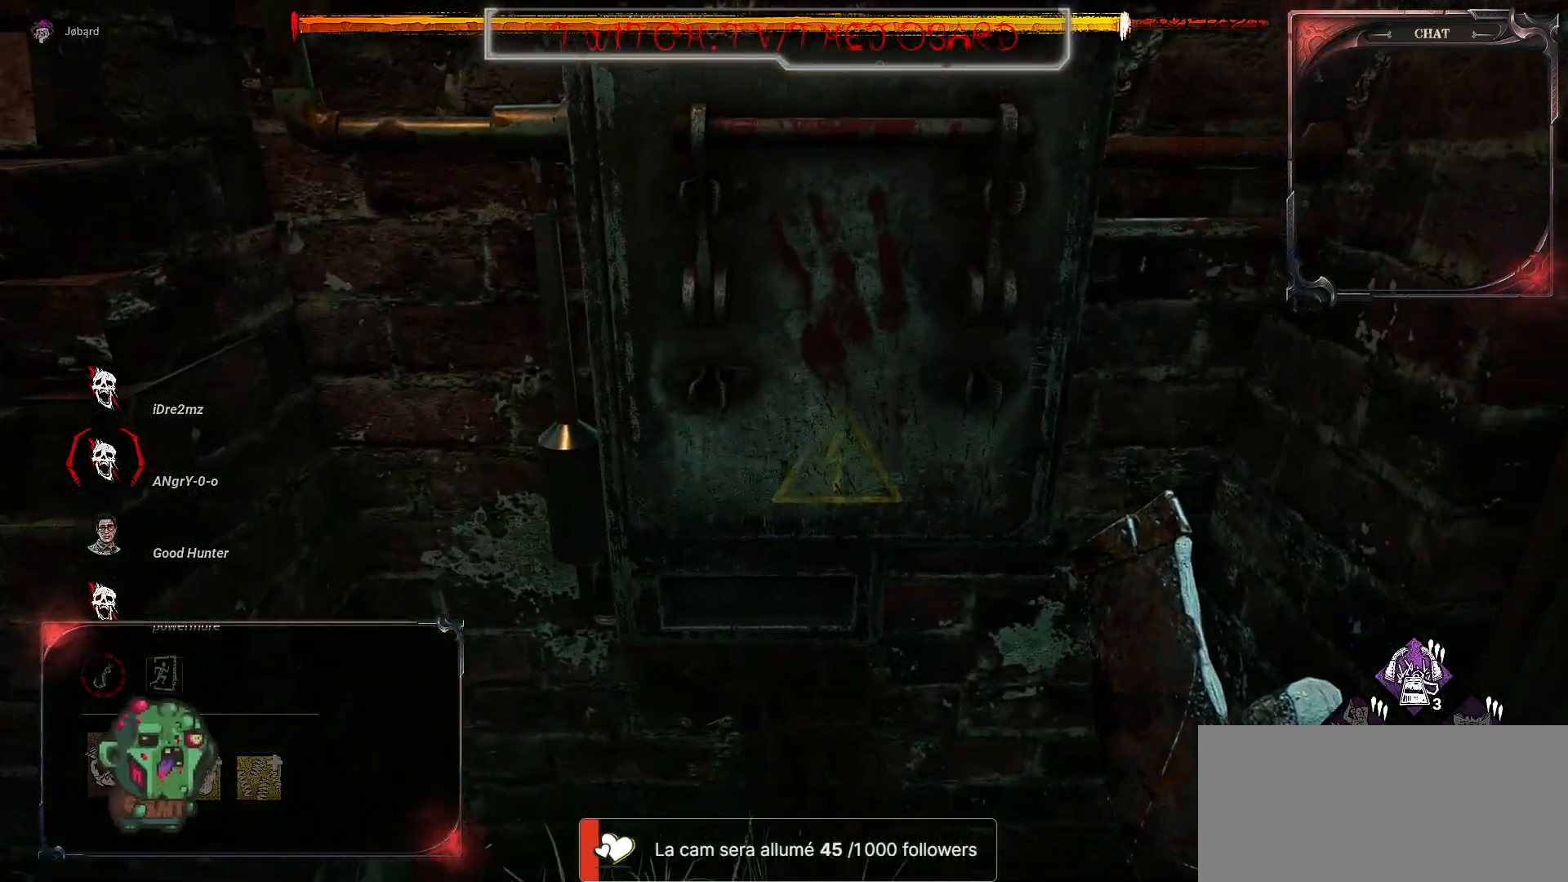
{"keys": ["d"], "mouse": [], "events": [[150, "mouse_right", "down"], [200, "s", "up"], [467, "d", "down"], [500, "mouse_right", "up"]]}
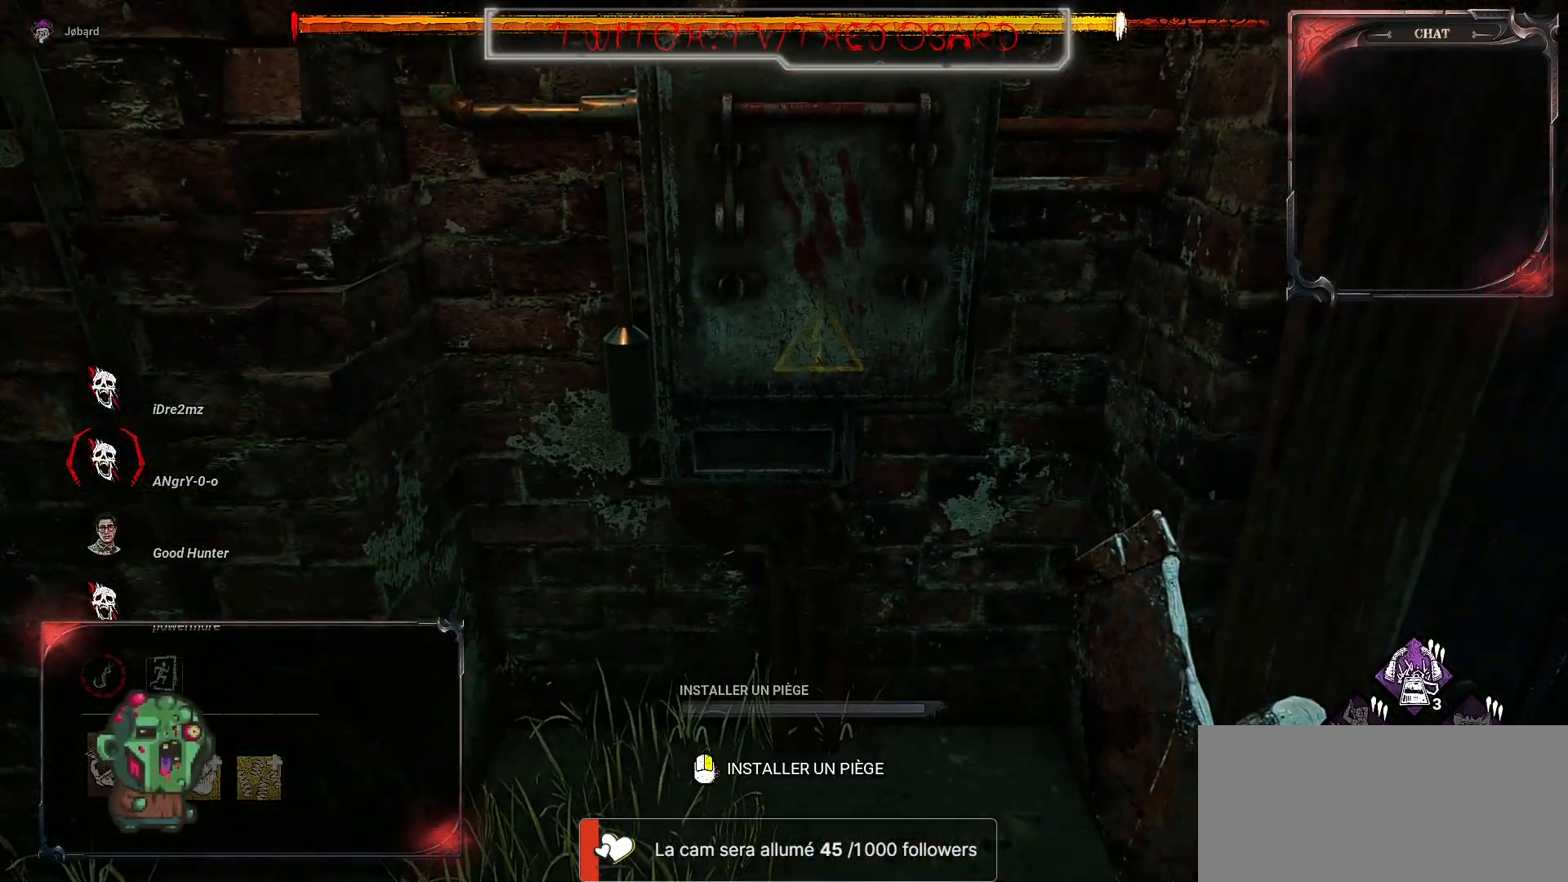
{"keys": [], "mouse": ["right"], "events": [[50, "d", "up"], [100, "mouse_right", "down"]]}
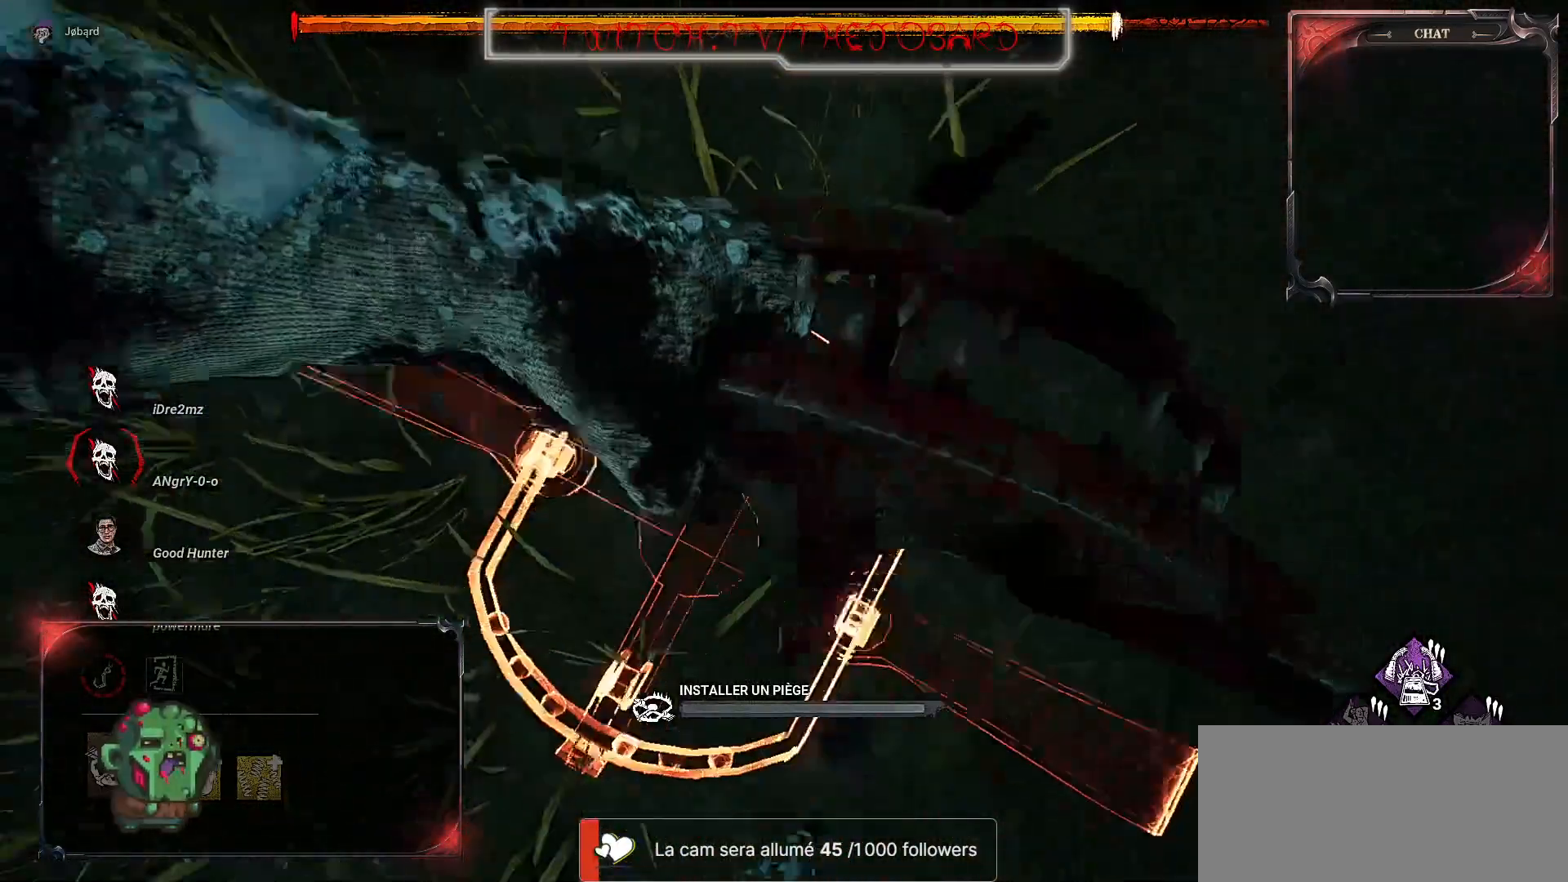
{"keys": [], "mouse": ["right"], "events": []}
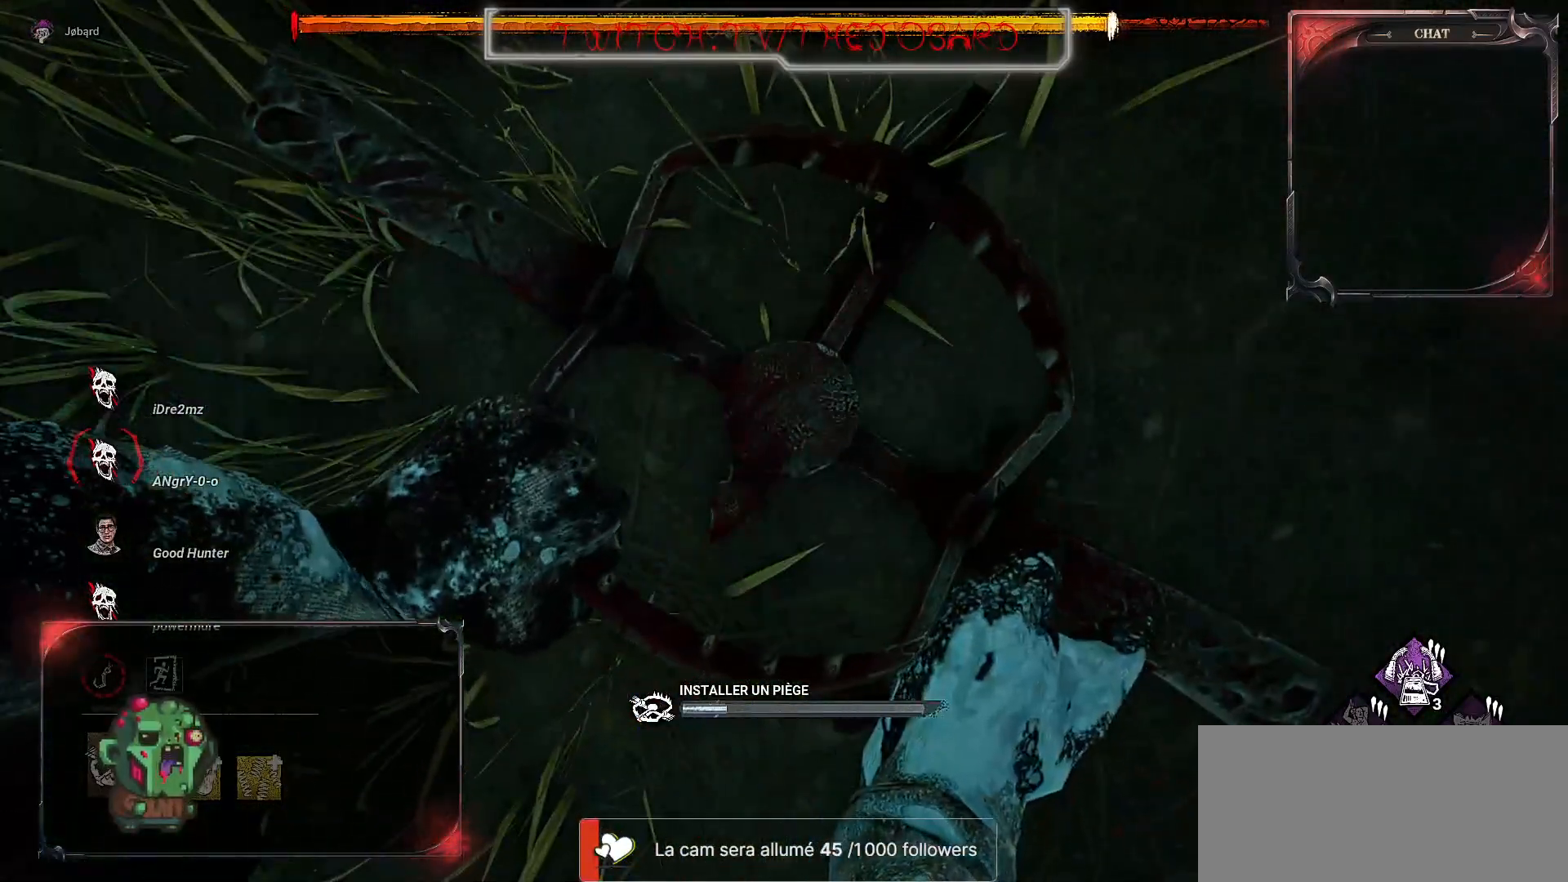
{"keys": [], "mouse": ["right"], "events": []}
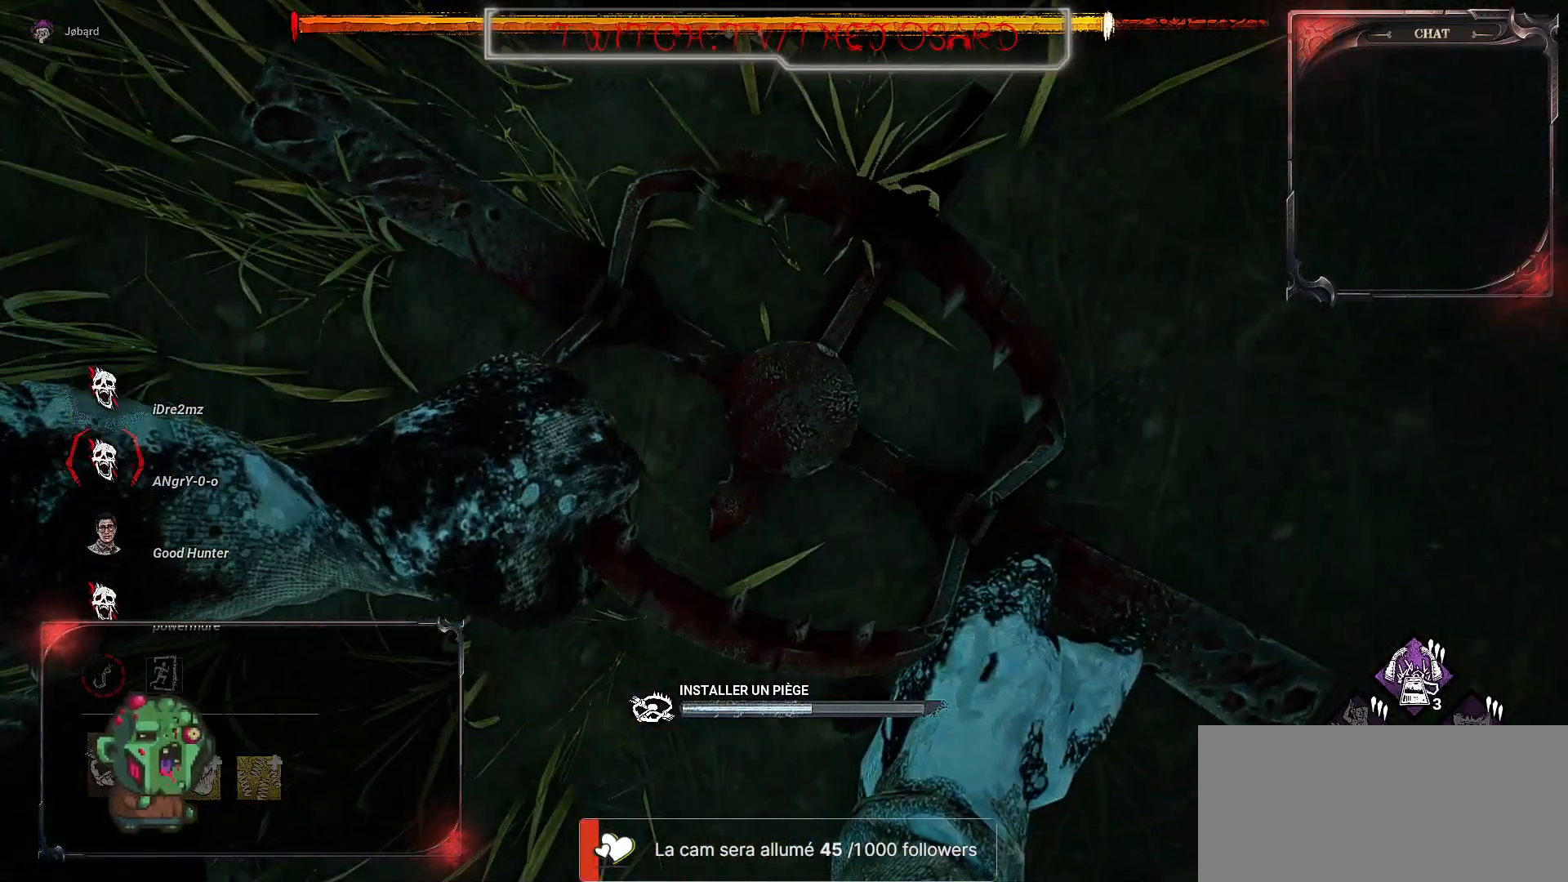
{"keys": [], "mouse": ["right"], "events": []}
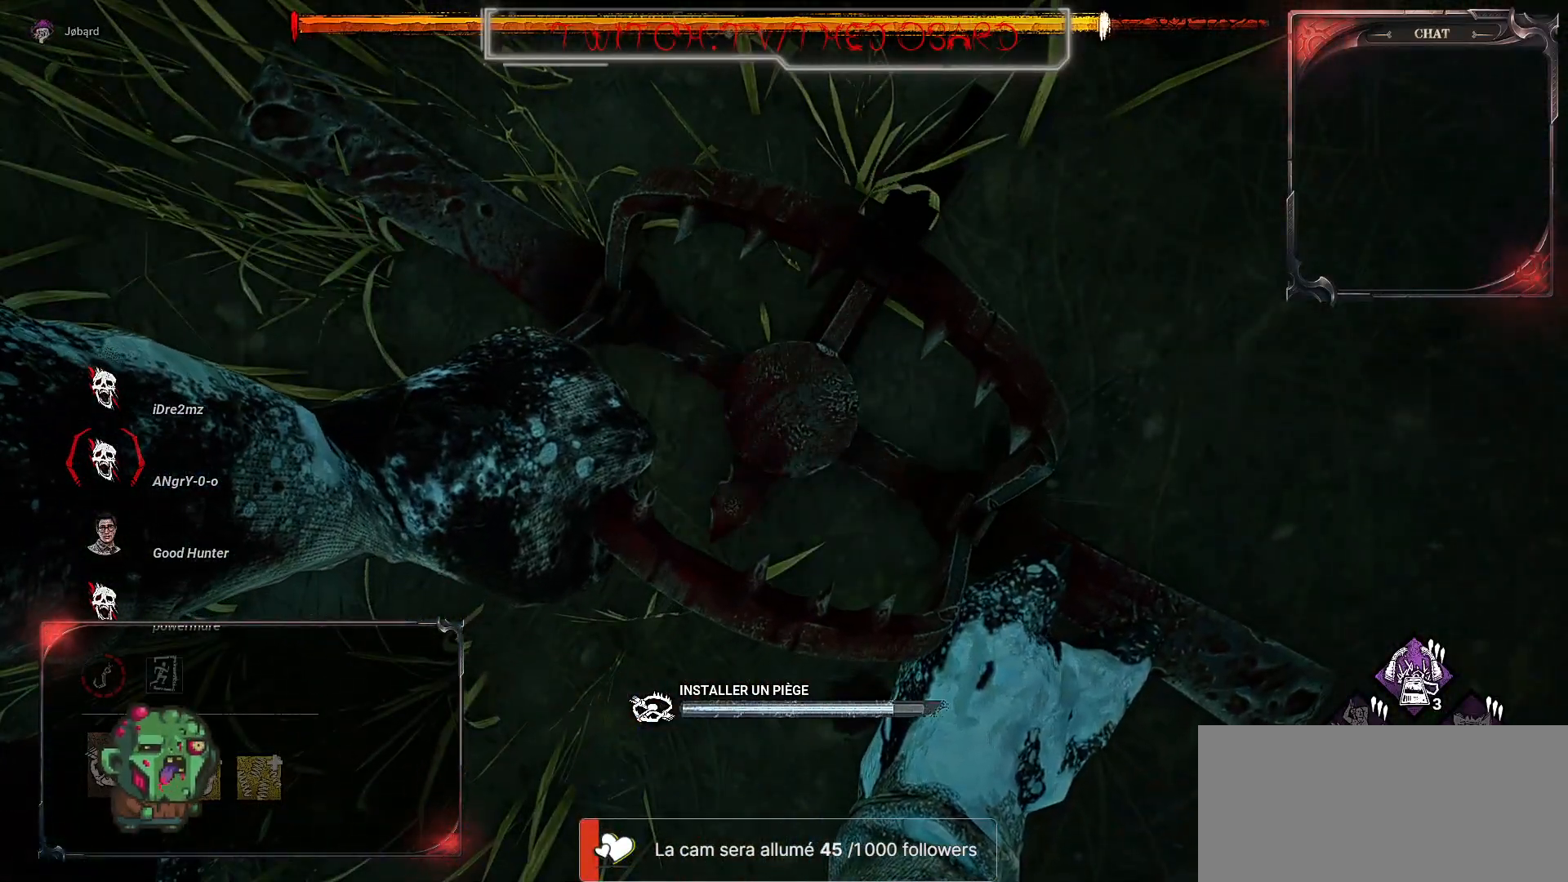
{"keys": [], "mouse": ["right"], "events": []}
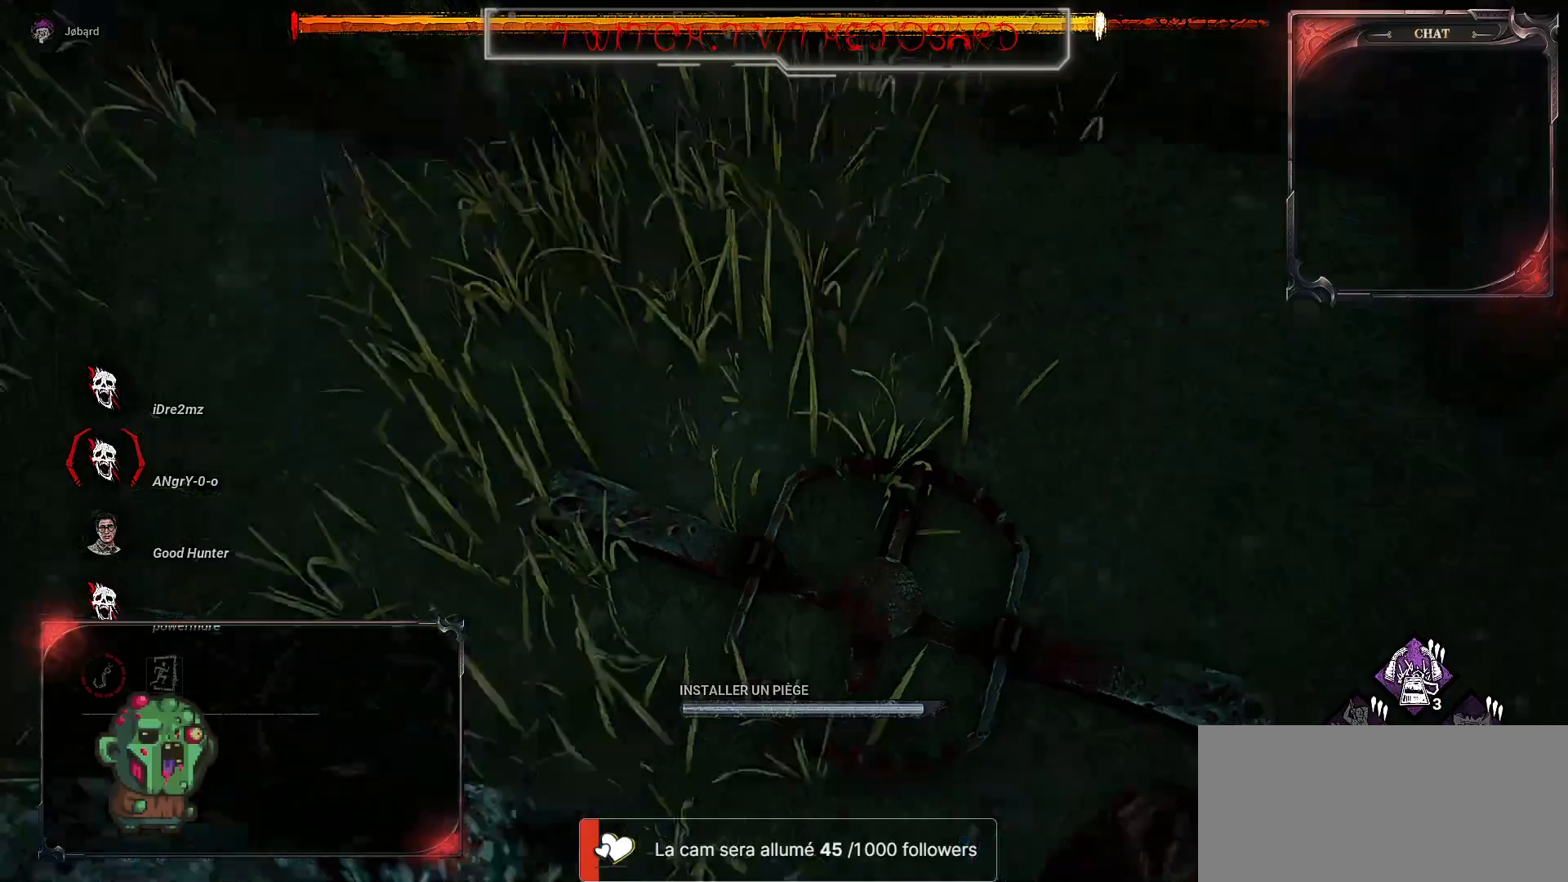
{"keys": ["q", "s"], "mouse": [], "events": [[67, "s", "down"], [117, "q", "down"], [200, "mouse_right", "up"]]}
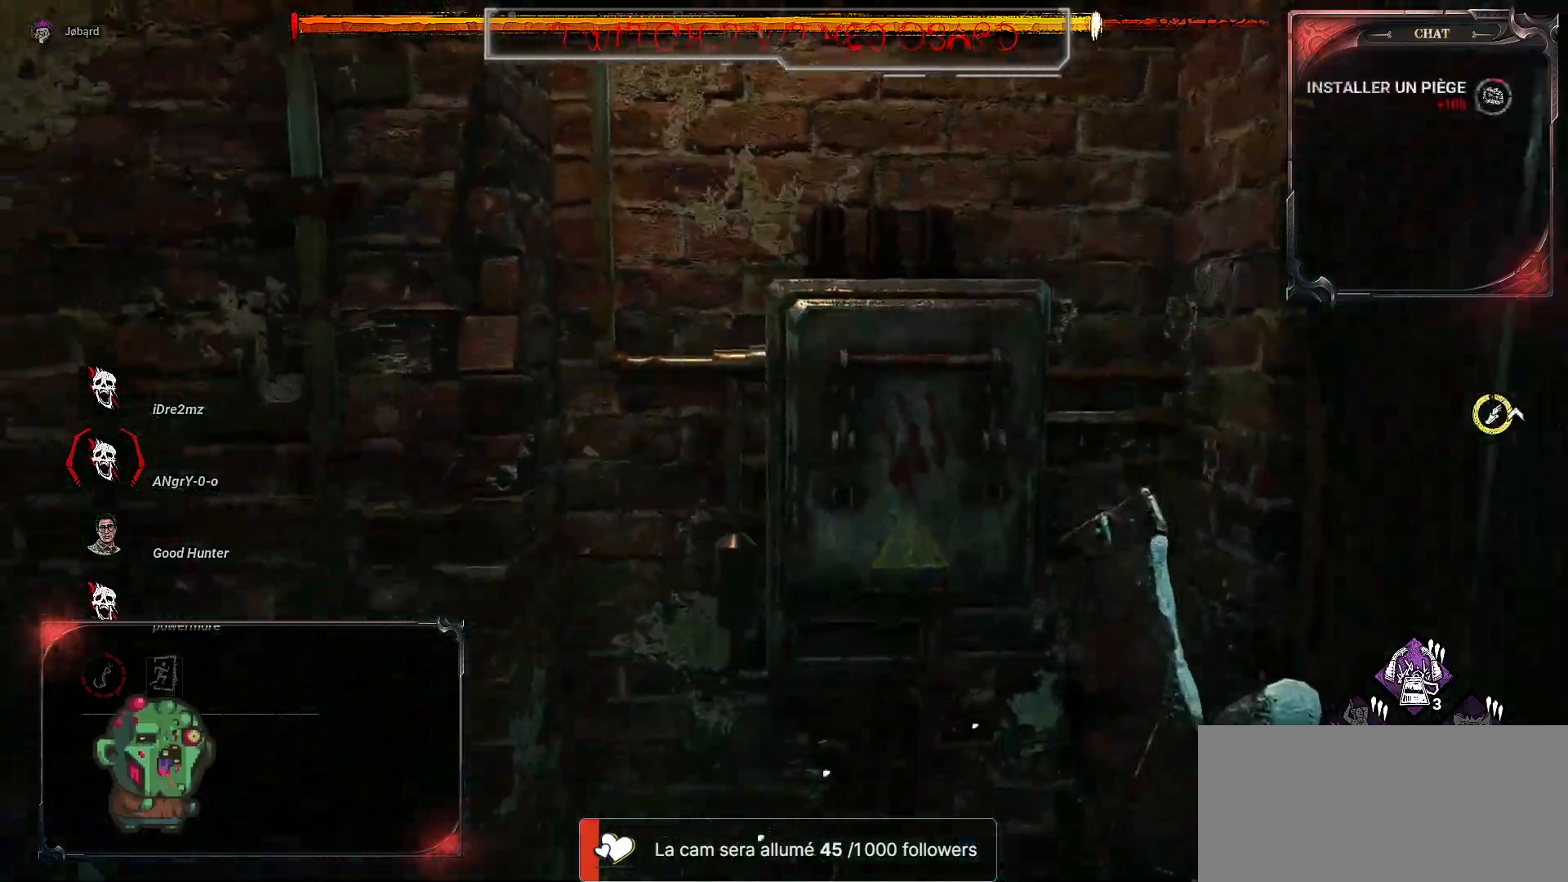
{"keys": ["s"], "mouse": [], "events": [[350, "q", "up"]]}
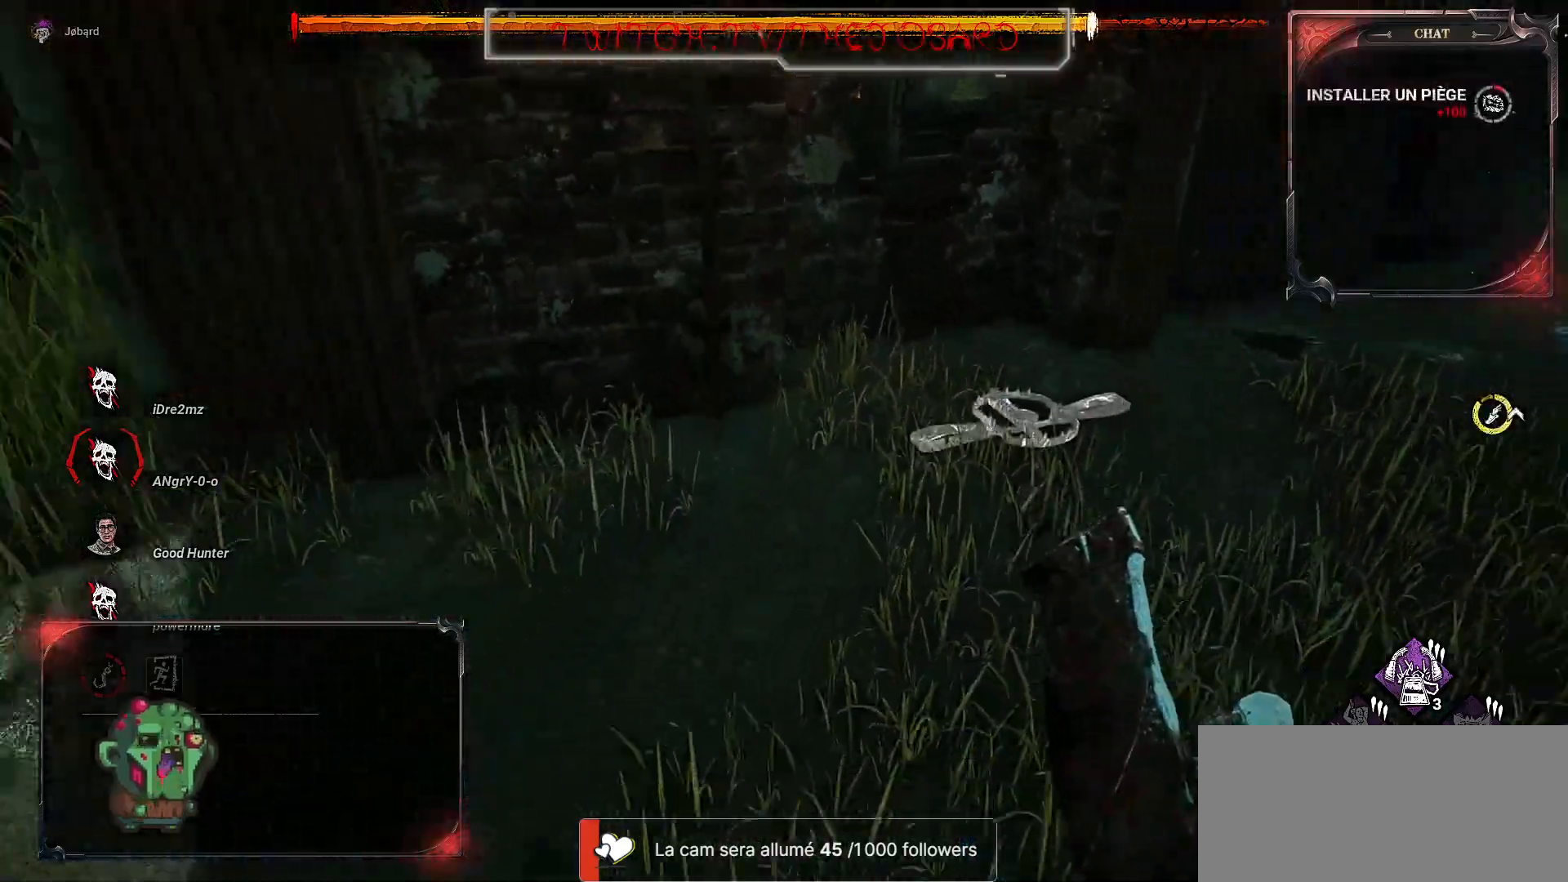
{"keys": ["q"], "mouse": [], "events": [[334, "q", "down"], [467, "s", "up"]]}
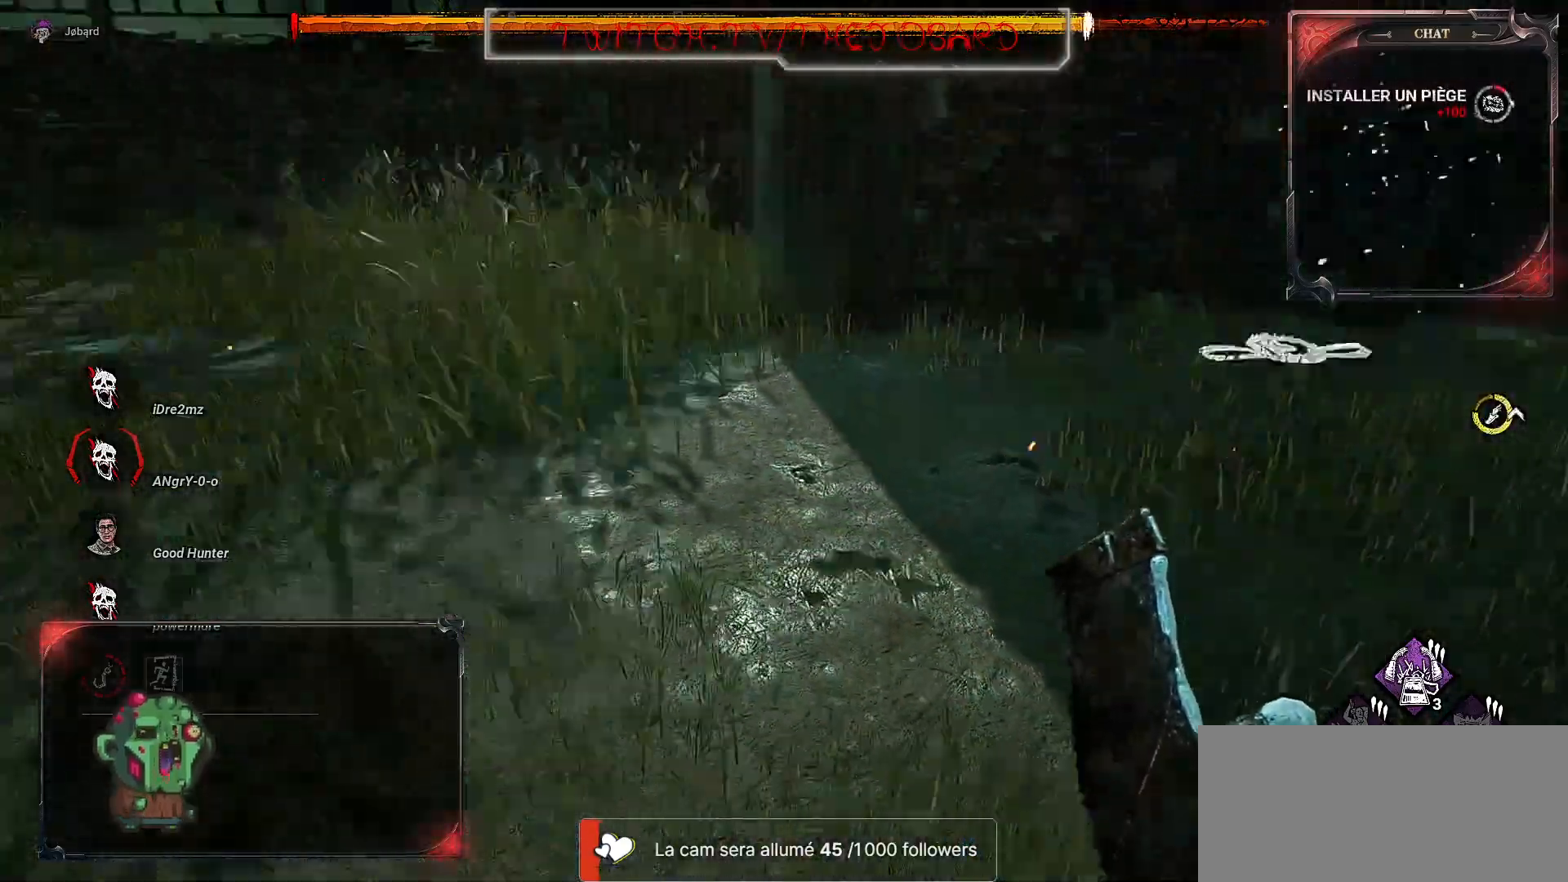
{"keys": ["z"], "mouse": [], "events": [[117, "z", "down"], [250, "q", "up"]]}
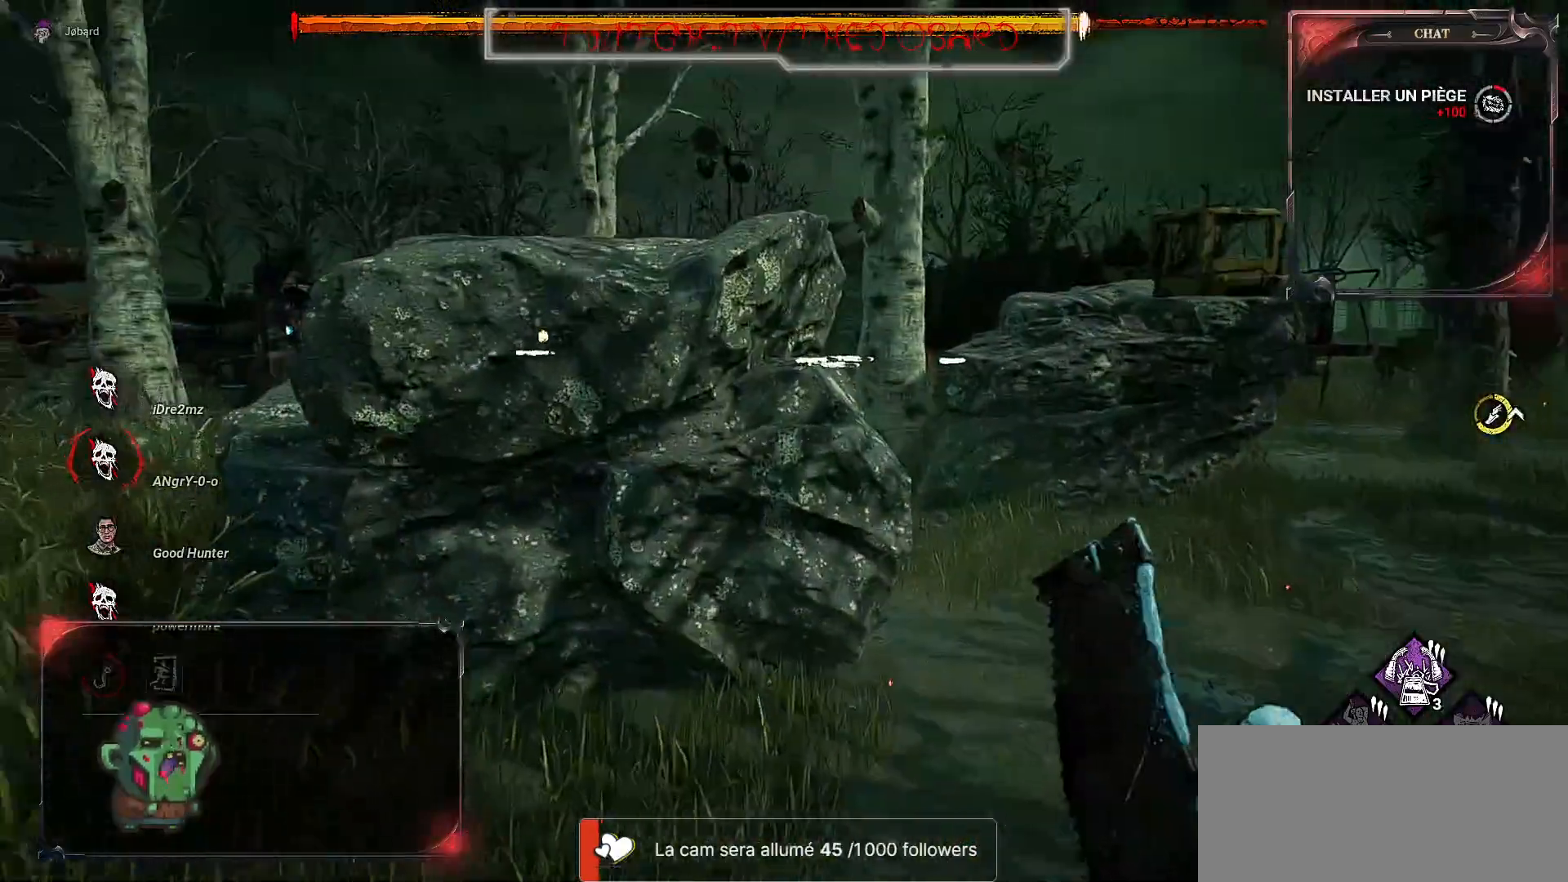
{"keys": ["q", "z"], "mouse": [], "events": [[200, "q", "down"]]}
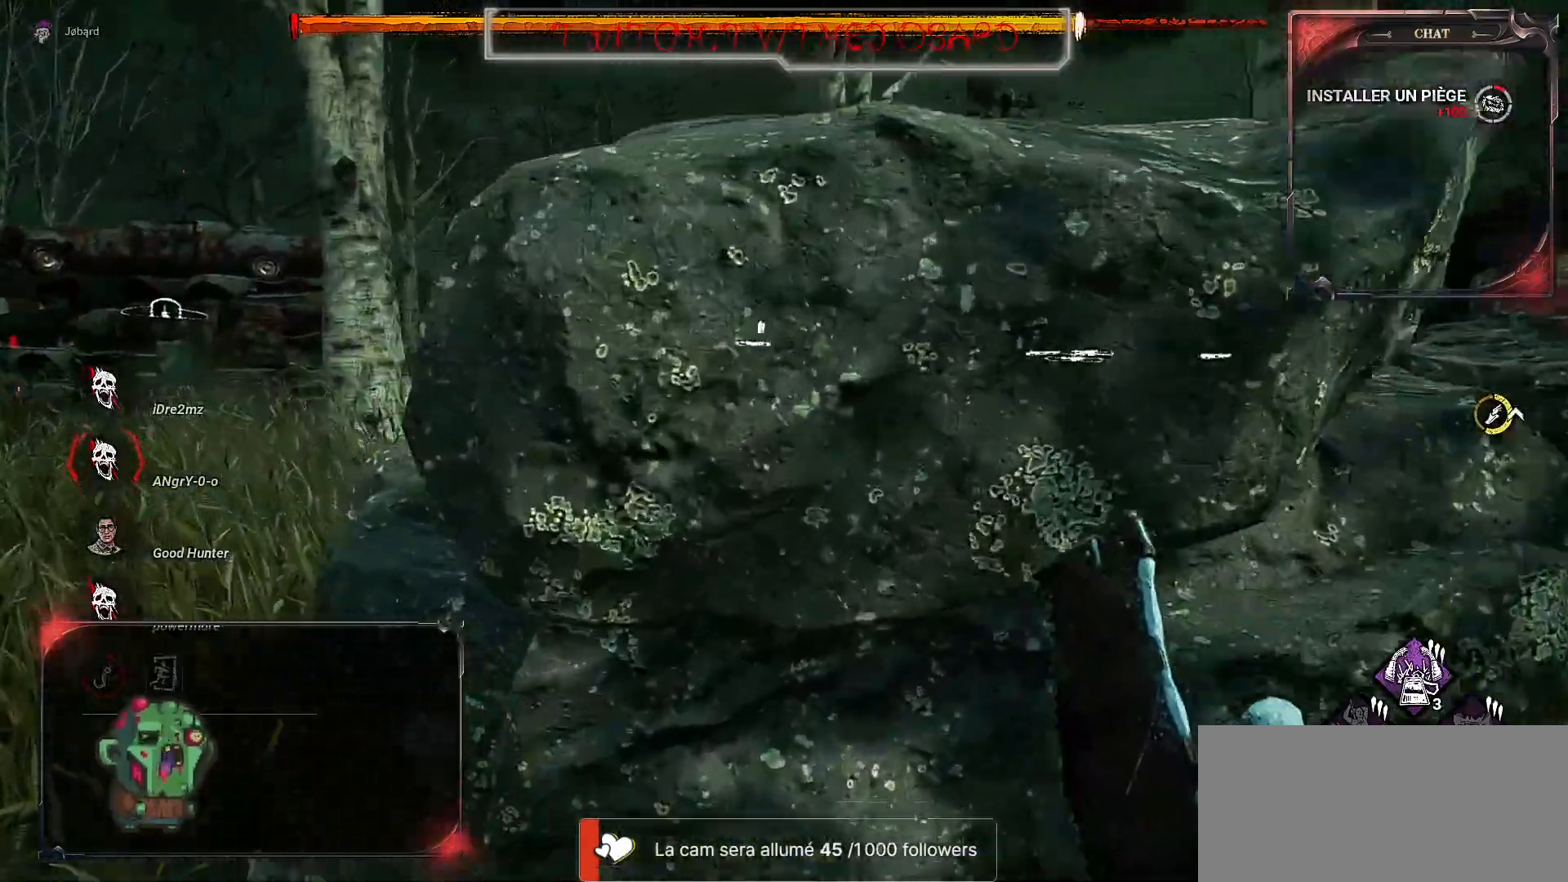
{"keys": ["q", "z"], "mouse": [], "events": []}
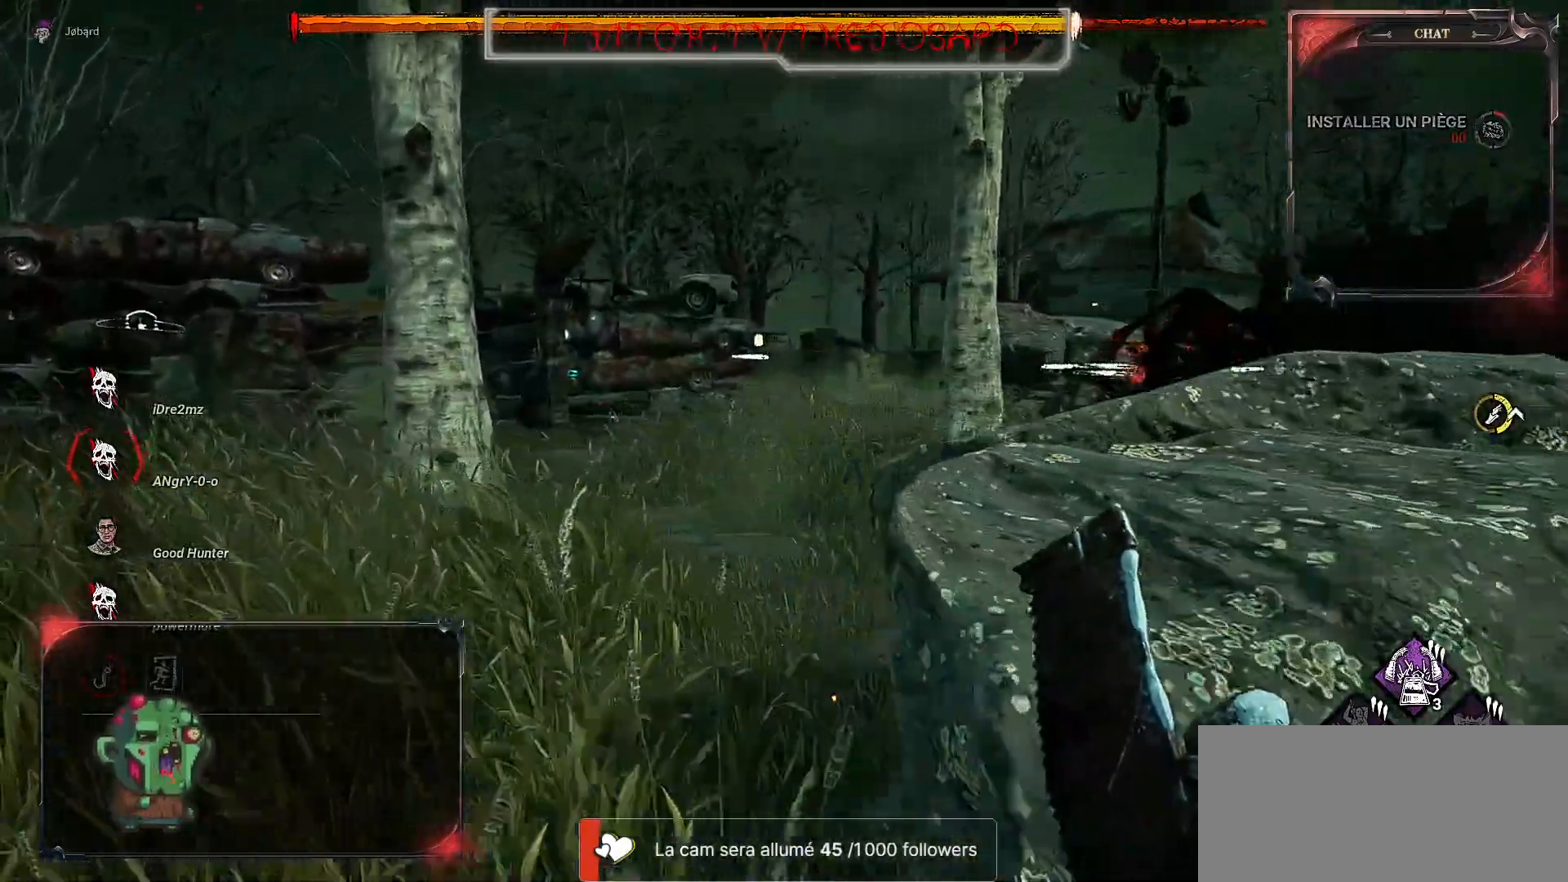
{"keys": ["z"], "mouse": [], "events": [[17, "q", "up"]]}
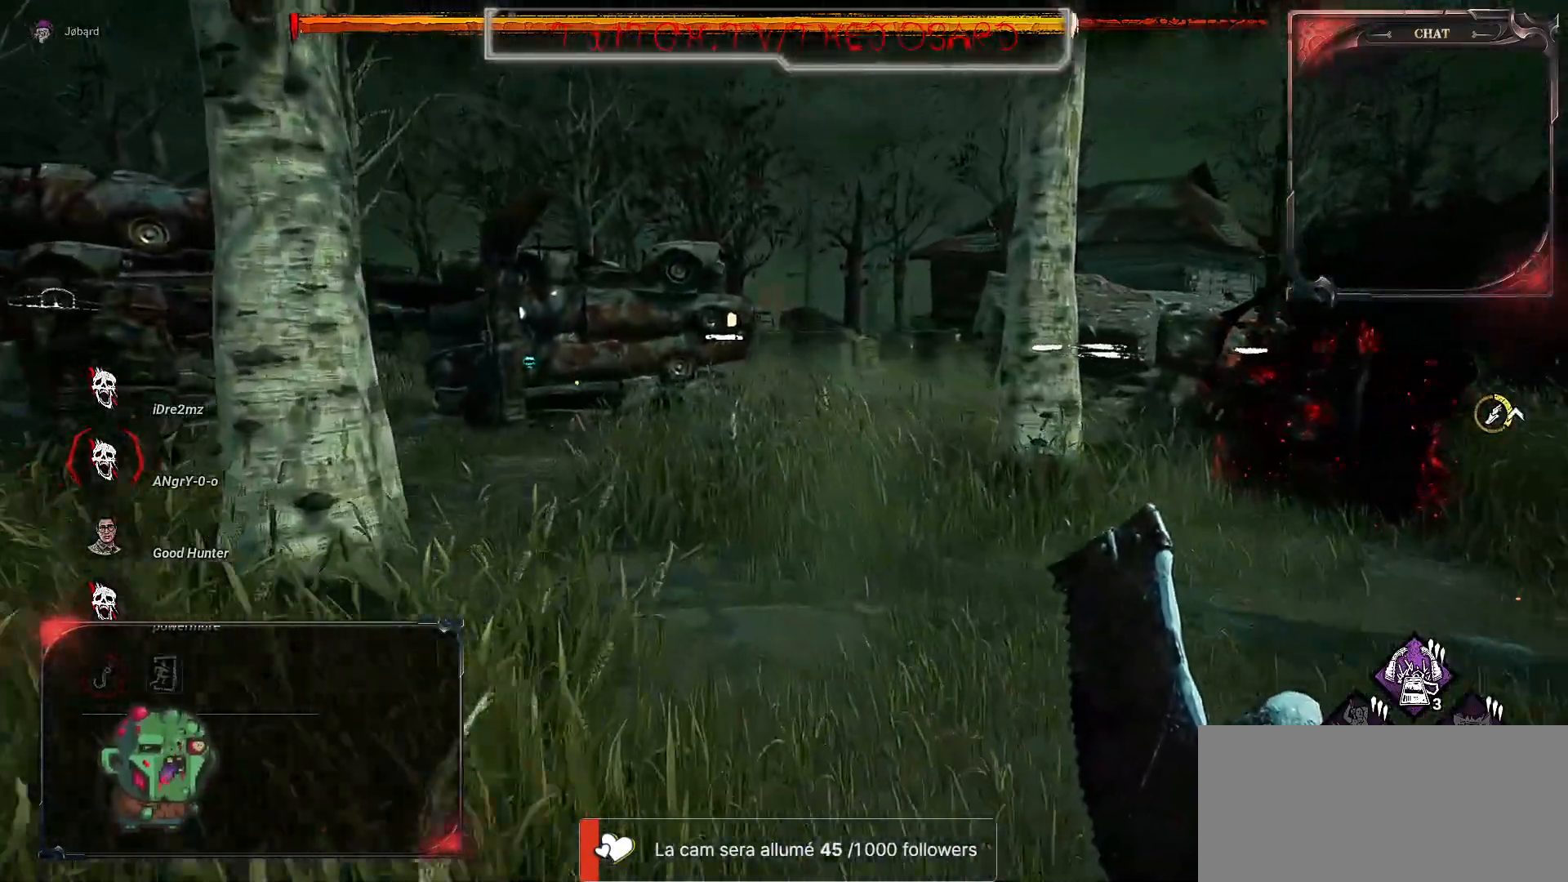
{"keys": ["z"], "mouse": [], "events": []}
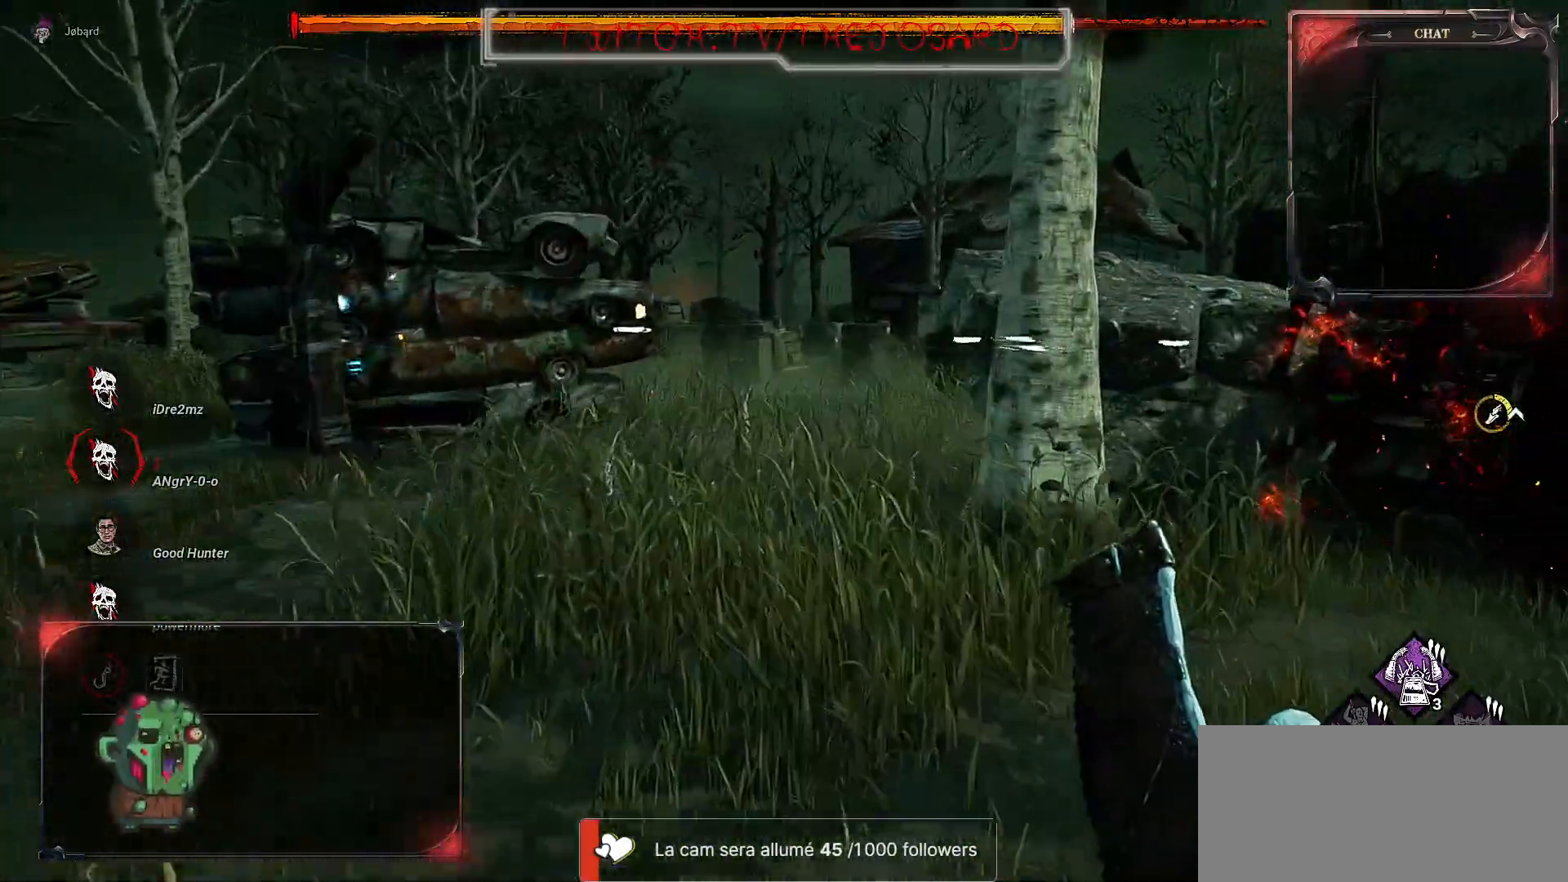
{"keys": ["z"], "mouse": [], "events": []}
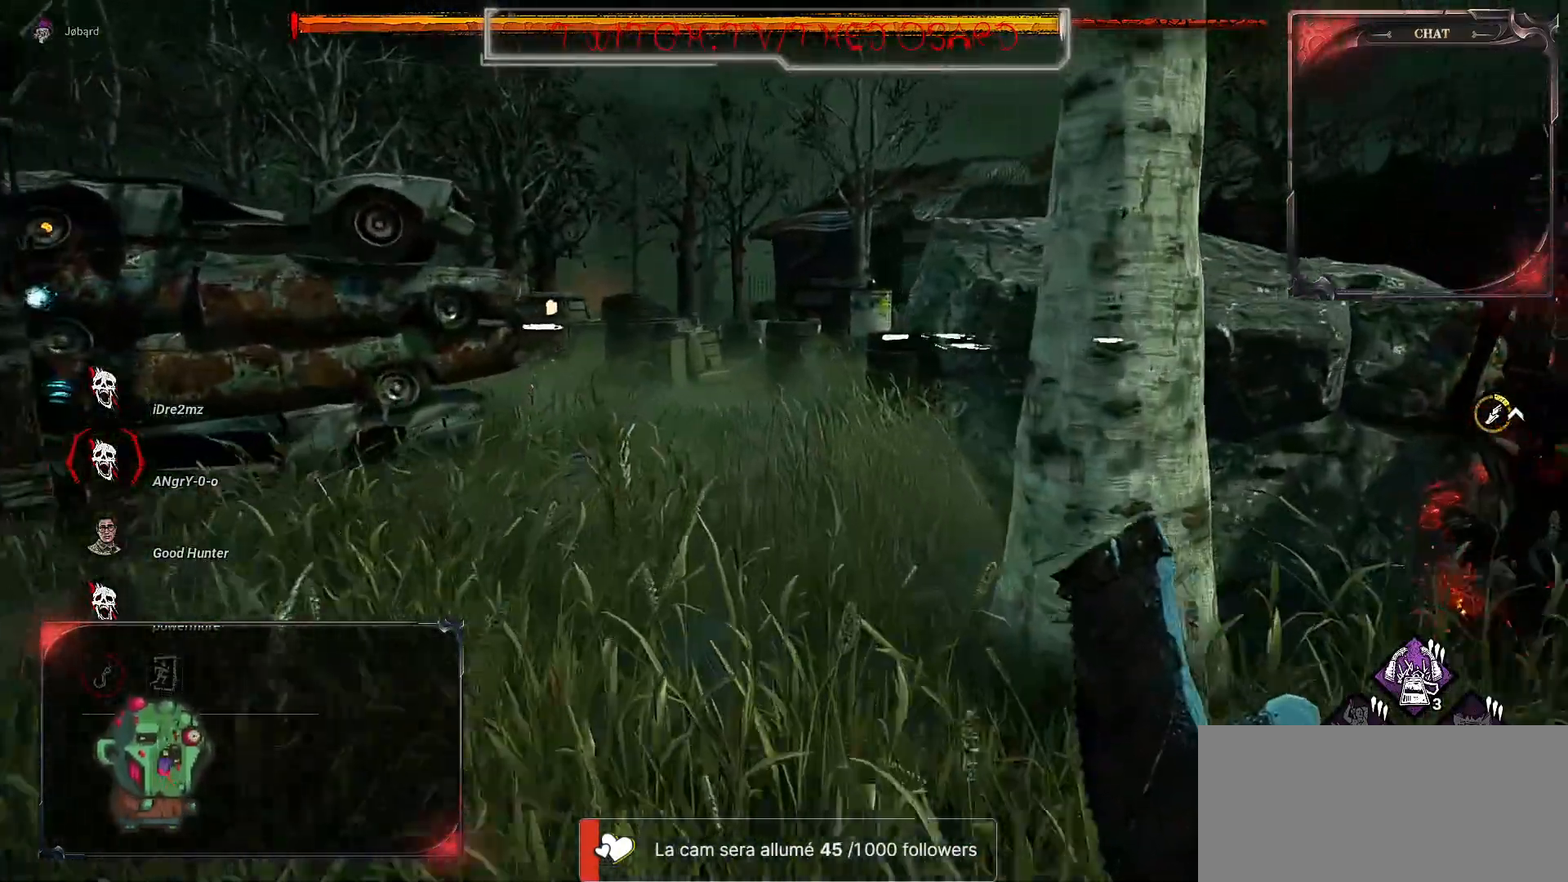
{"keys": ["z"], "mouse": [], "events": []}
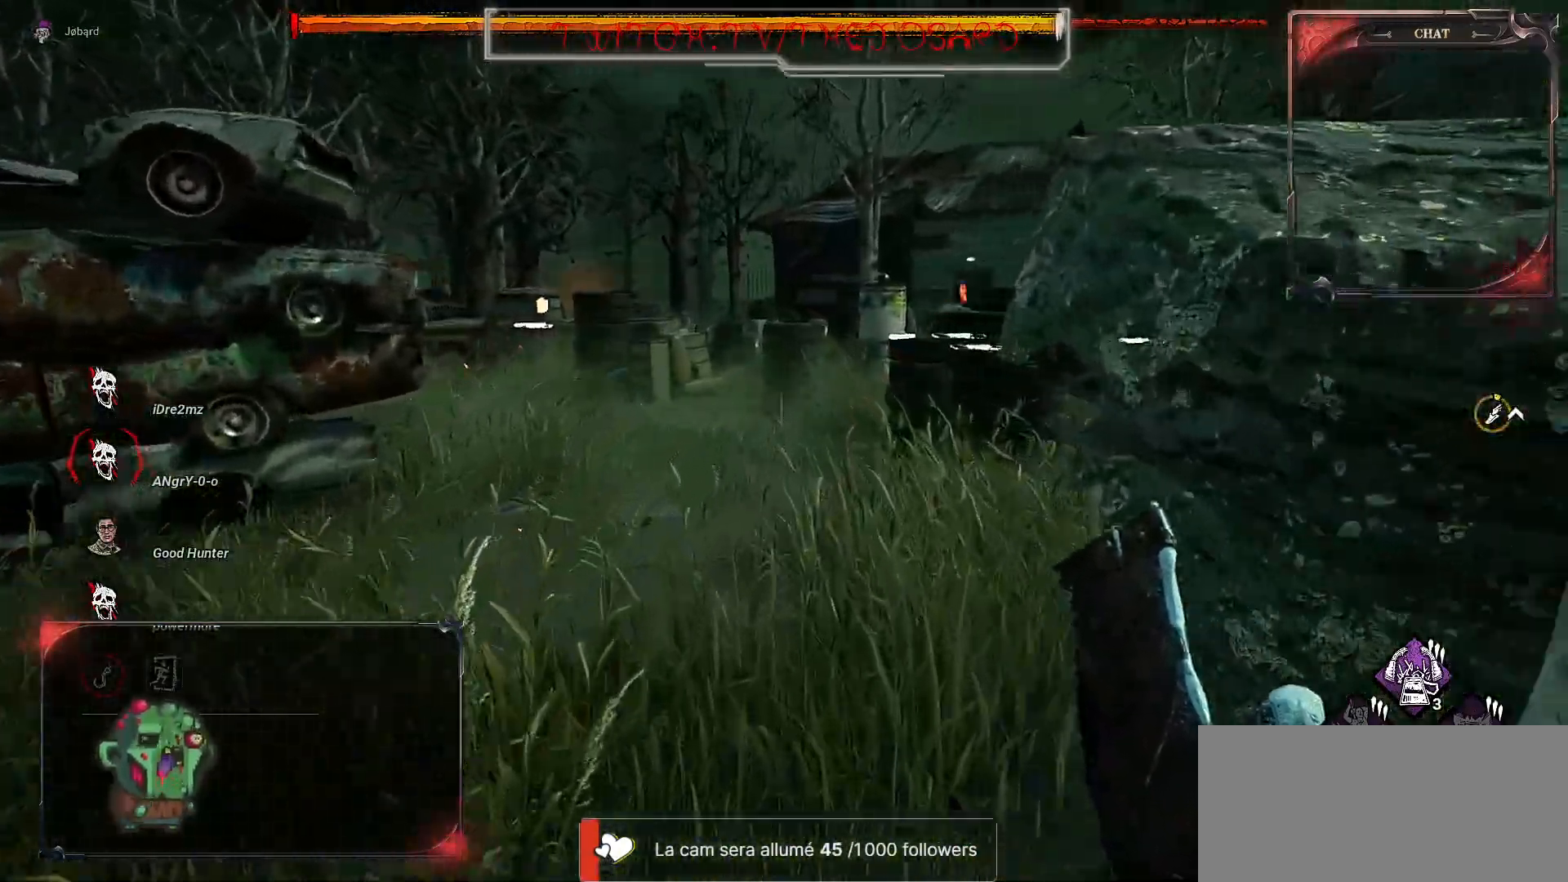
{"keys": ["z"], "mouse": [], "events": []}
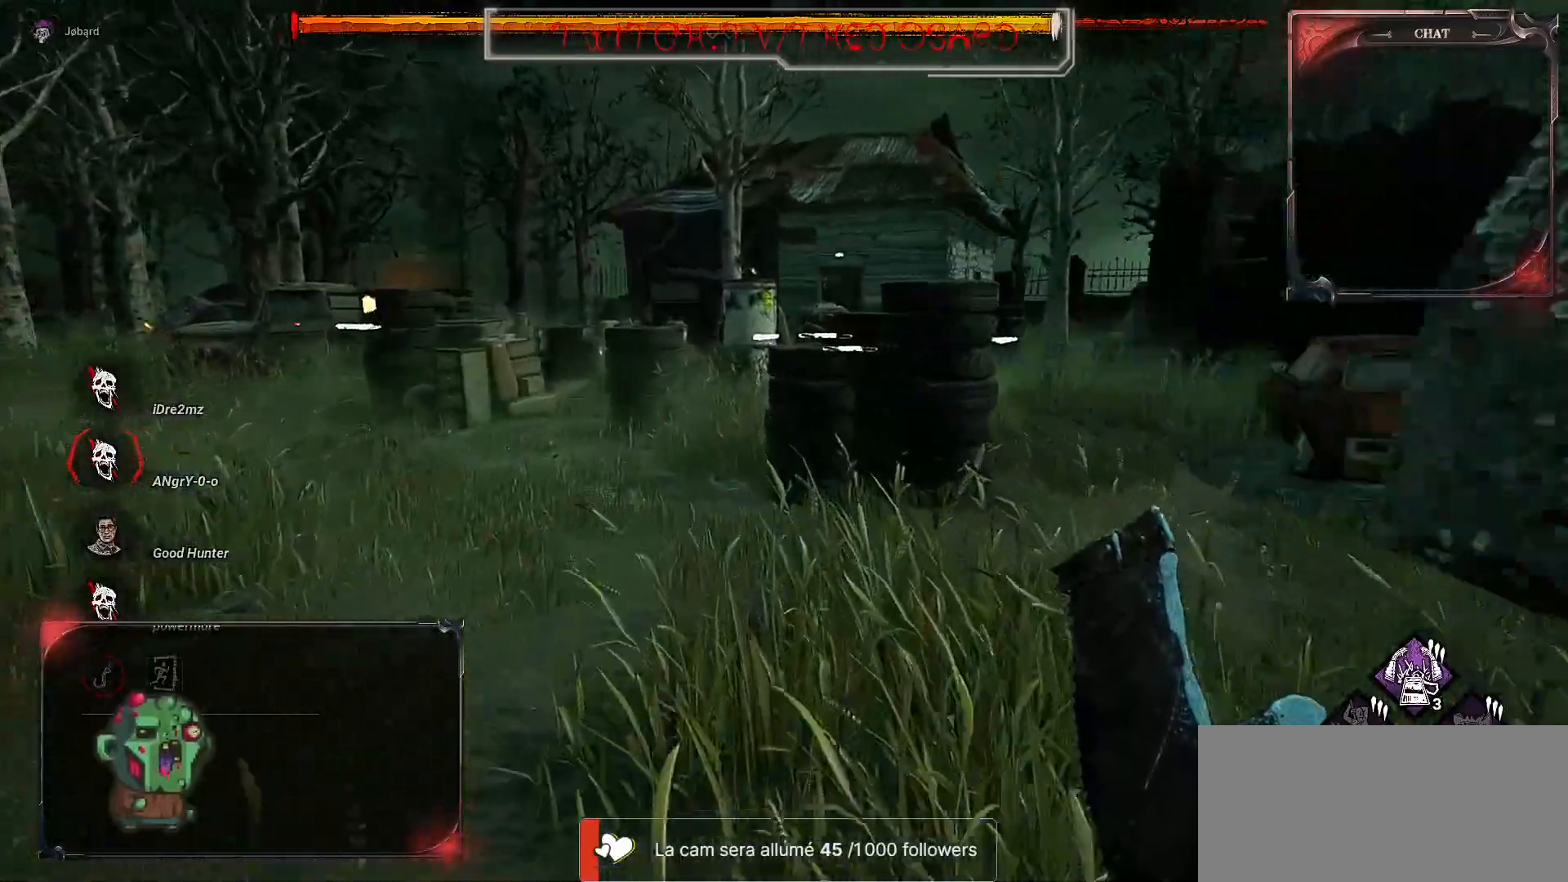
{"keys": ["q", "z"], "mouse": [], "events": [[350, "q", "down"]]}
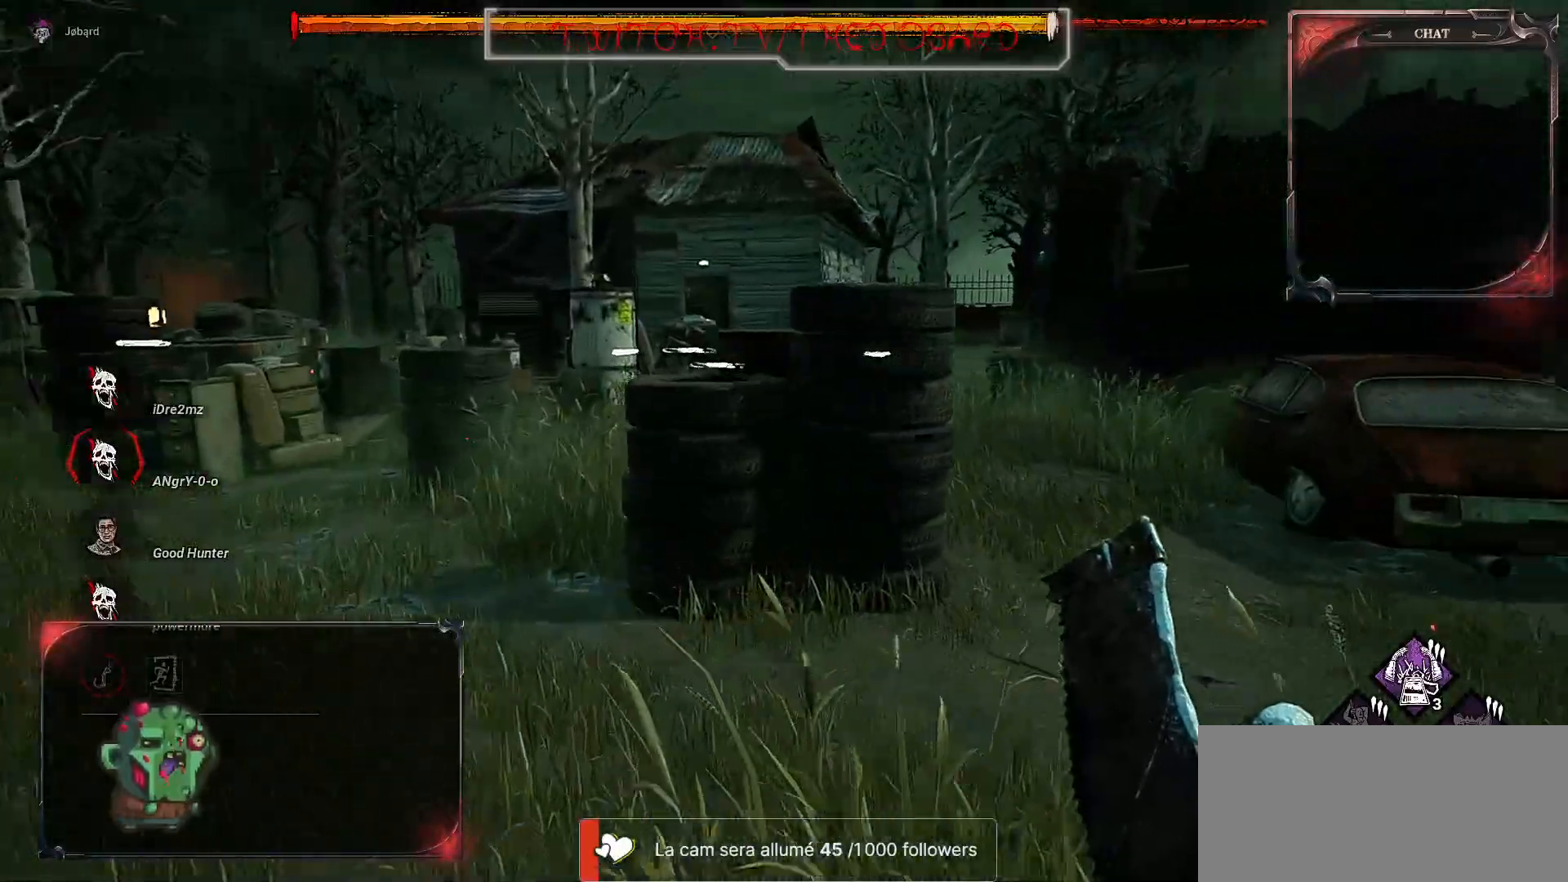
{"keys": ["z"], "mouse": [], "events": [[484, "q", "up"]]}
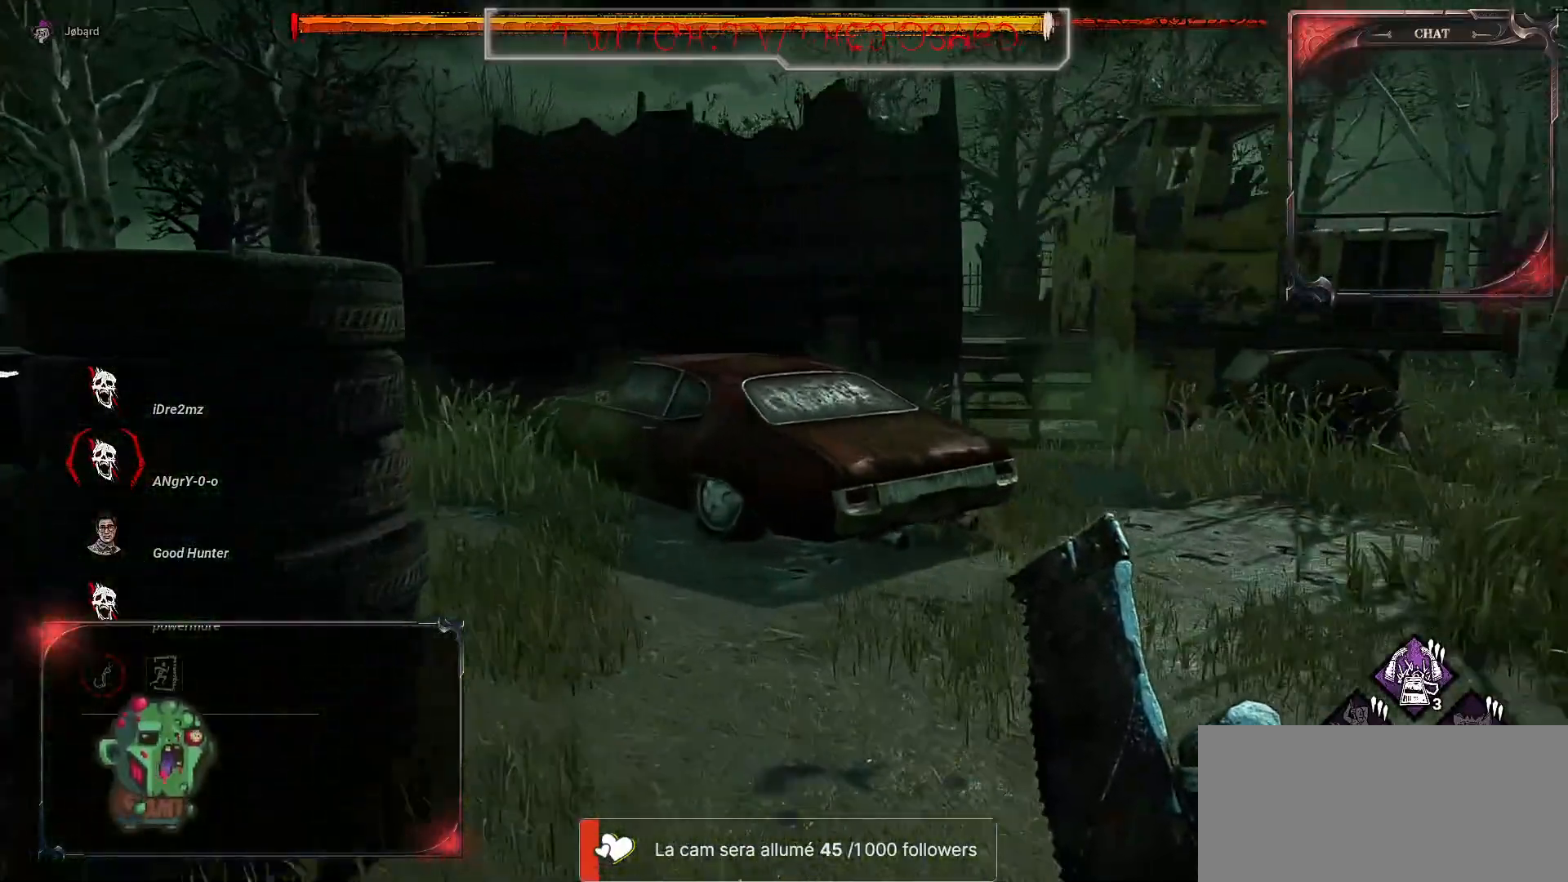
{"keys": ["z"], "mouse": [], "events": []}